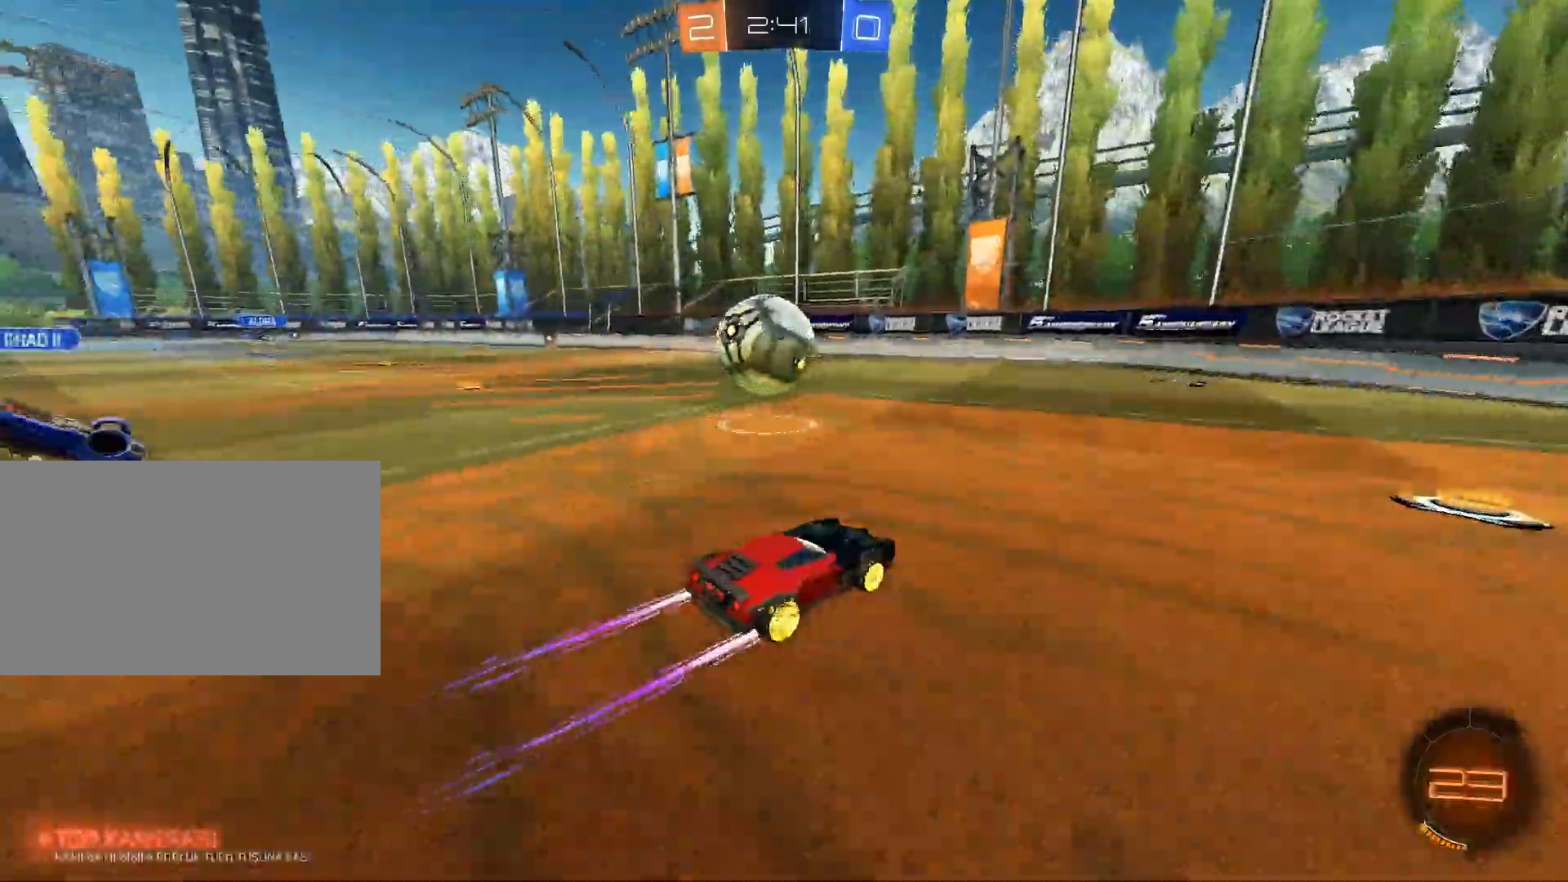
Gameplay with keyboard and mouse; each line is a JSON object with the keys and mouse buttons held at the frame after it. "events" lists presses ("down") and releases ("up") of "1", "2", "3", "4", "5", "a", "alt", "c", "caps_lock", "ctrl", "d", "e", "f", "g", "q", "r", "s", "shift", "space", "t", "tab", "v", "w", "x", "z", "mouse_left", "mouse_wheel" and "mouse_right" between this image and that frame as [ms after this image, input, new state], when the widget could be followed in between. "mouse_left", "mouse_wheel", "mouse_right" = the "left", "wheel", "right" buttons of the "mouse" list. No other keys are recorded. "wheel" means that the mouse wheel is clicked or scrolled. Not read: mouse_move.
{"keys": [], "mouse": [], "events": [[250, "w", "up"], [400, "a", "down"], [500, "a", "up"]]}
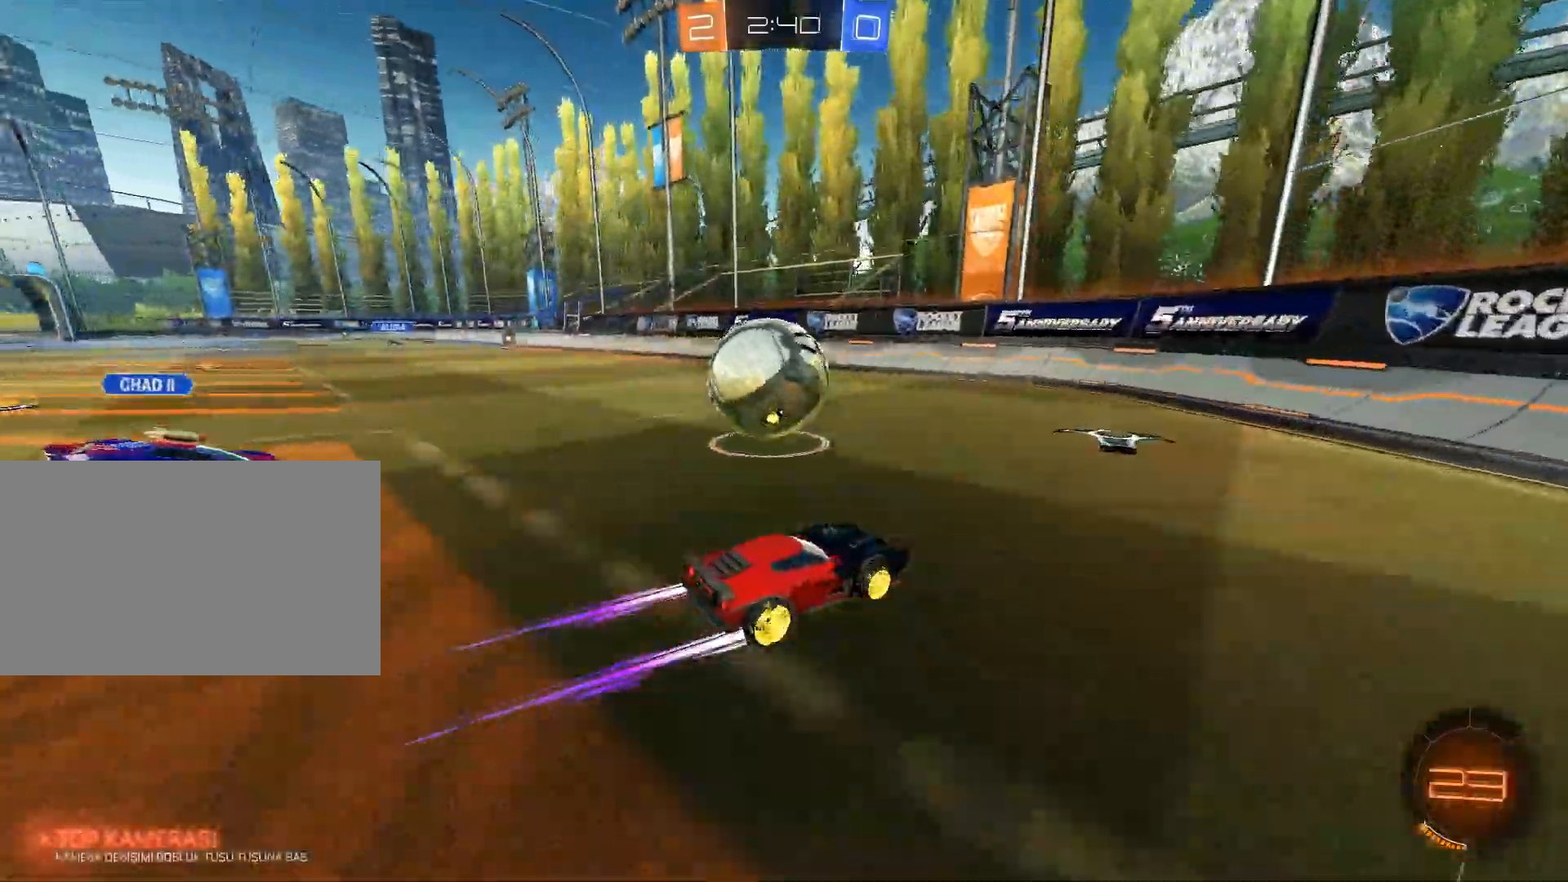
{"keys": ["w"], "mouse": ["left"], "events": [[367, "w", "down"], [417, "mouse_left", "down"]]}
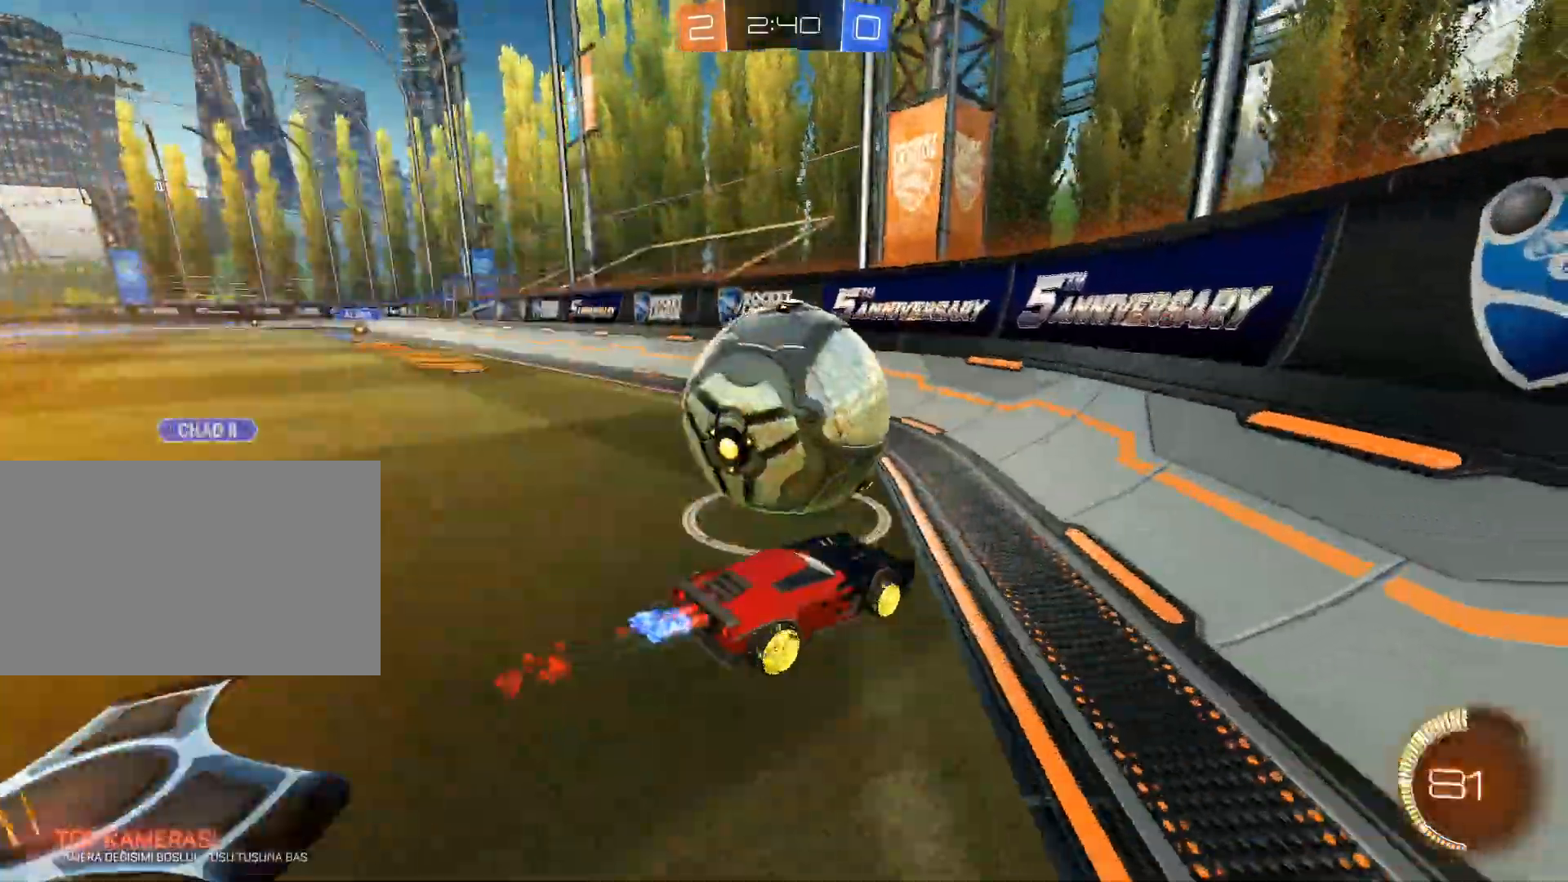
{"keys": ["w"], "mouse": ["left"], "events": [[100, "a", "down"], [200, "a", "up"], [333, "a", "down"], [484, "a", "up"]]}
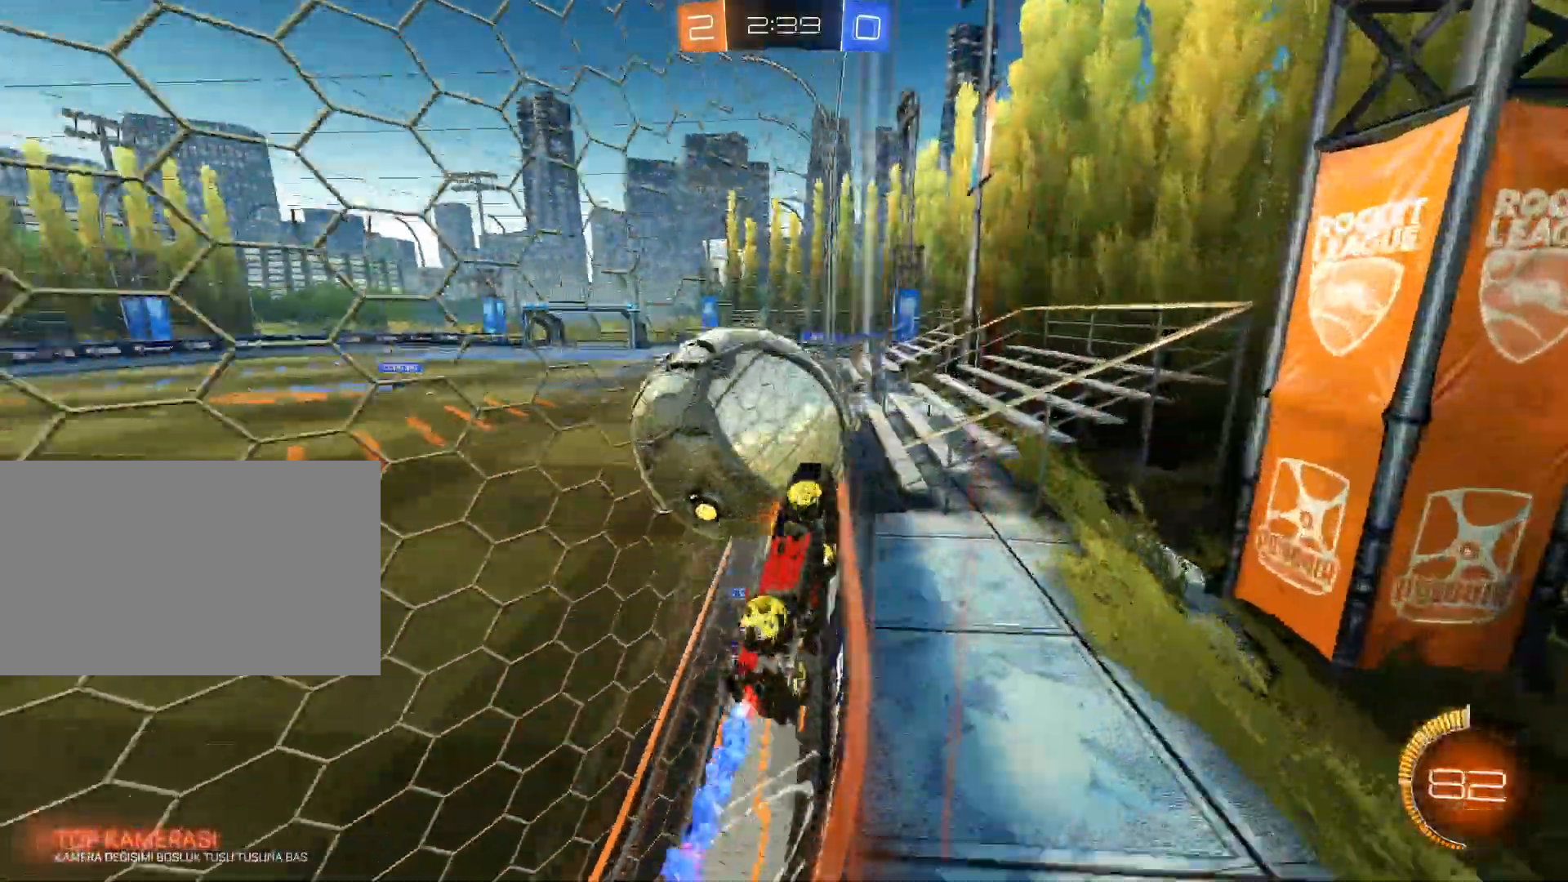
{"keys": ["w"], "mouse": [], "events": [[17, "mouse_left", "up"], [117, "a", "down"], [167, "a", "up"], [451, "d", "down"], [501, "d", "up"]]}
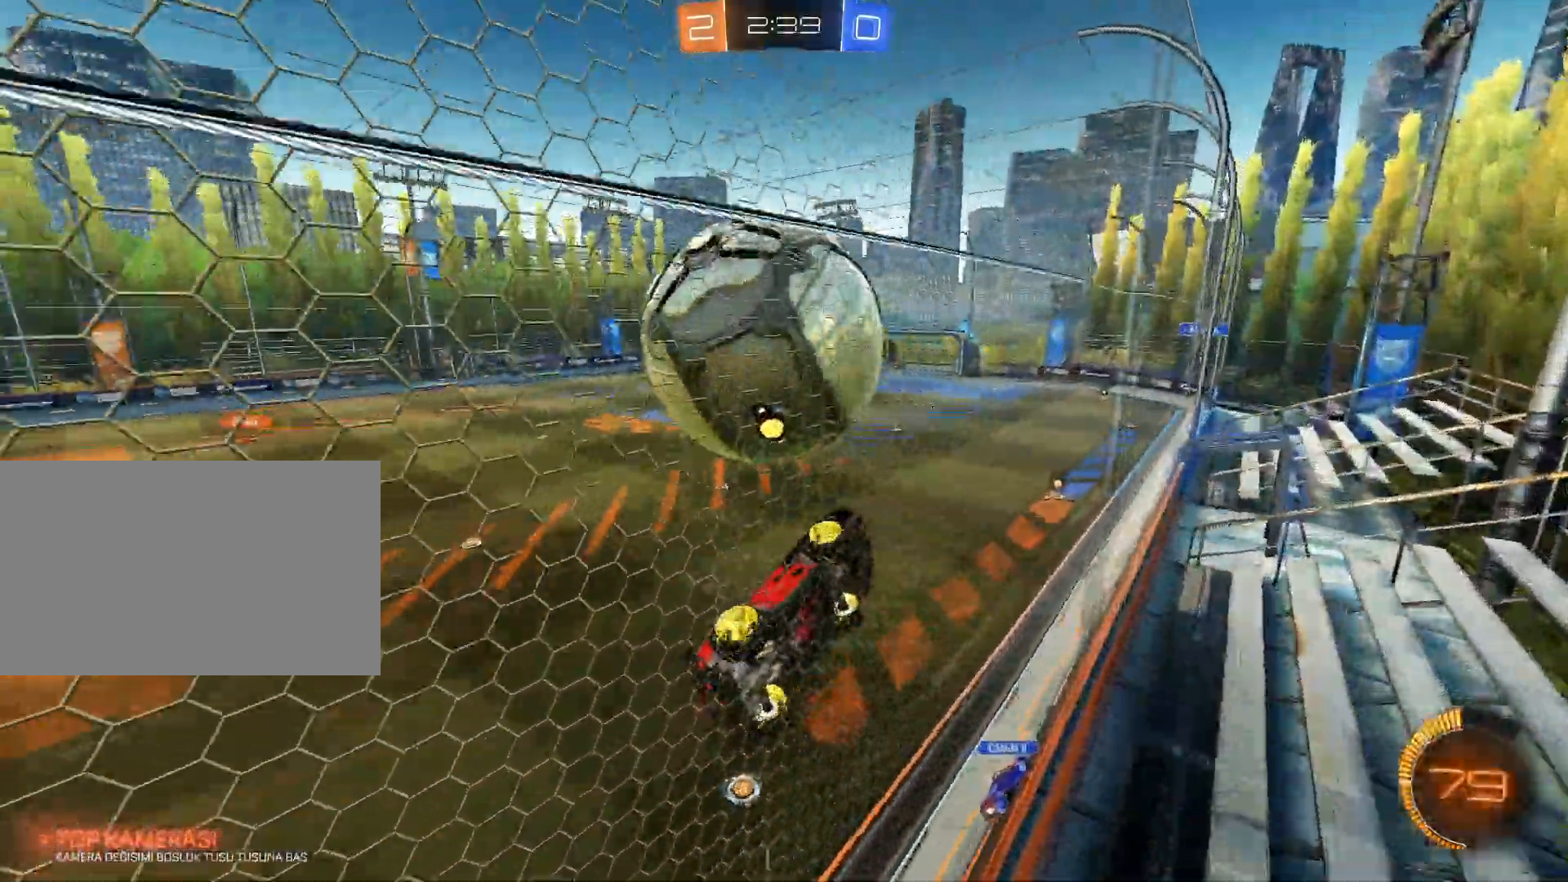
{"keys": ["a"], "mouse": ["right"], "events": [[467, "a", "down"], [467, "mouse_right", "down"], [500, "w", "up"]]}
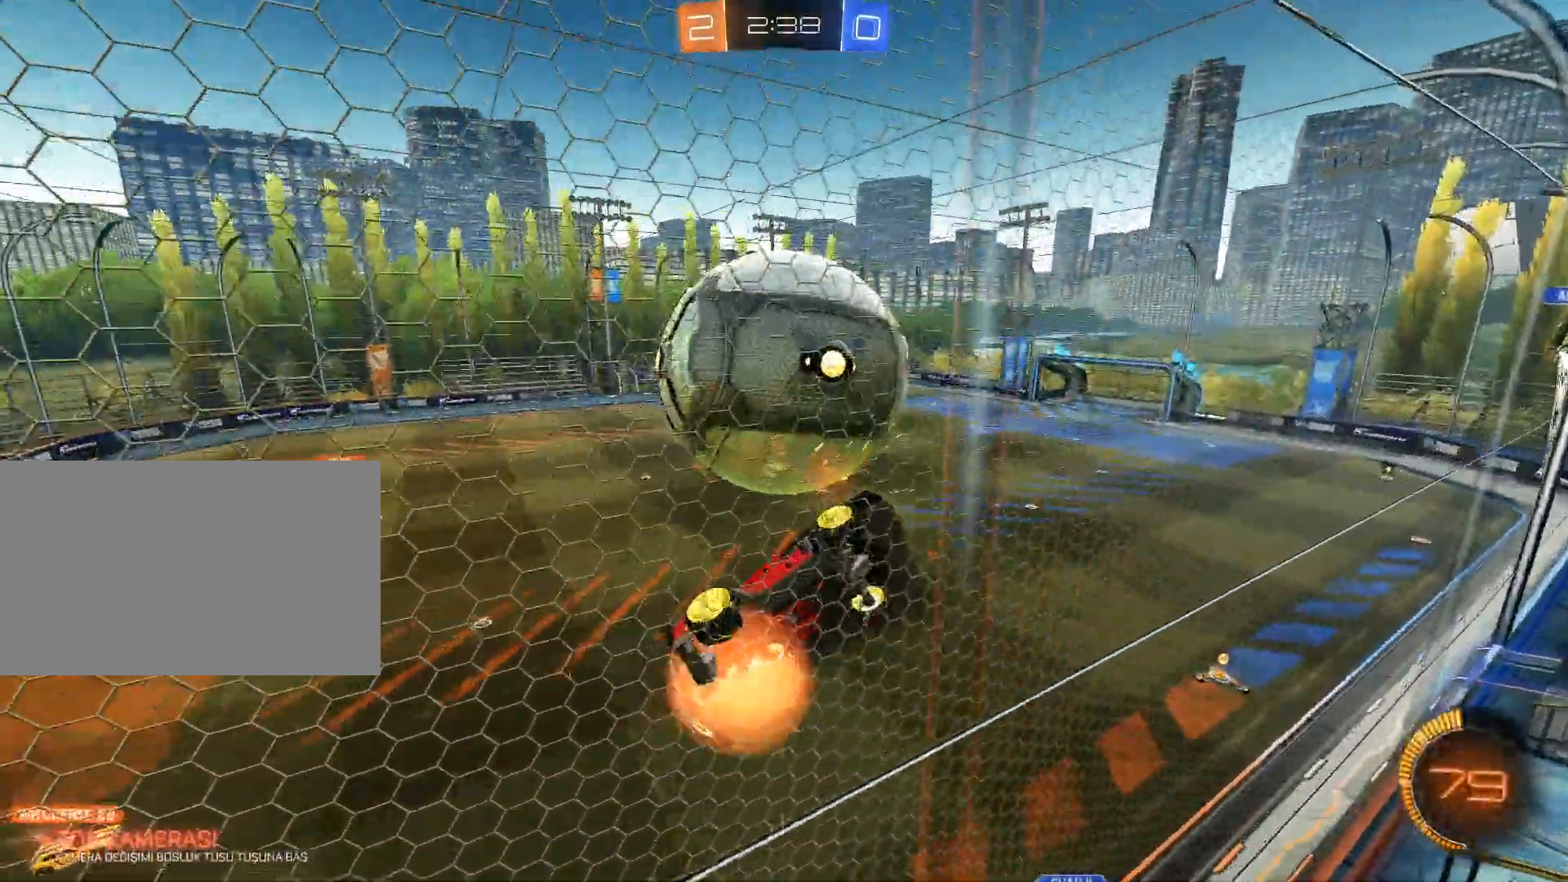
{"keys": [], "mouse": [], "events": [[100, "e", "down"], [100, "mouse_right", "up"], [200, "s", "down"], [284, "a", "up"], [384, "e", "up"], [384, "s", "up"]]}
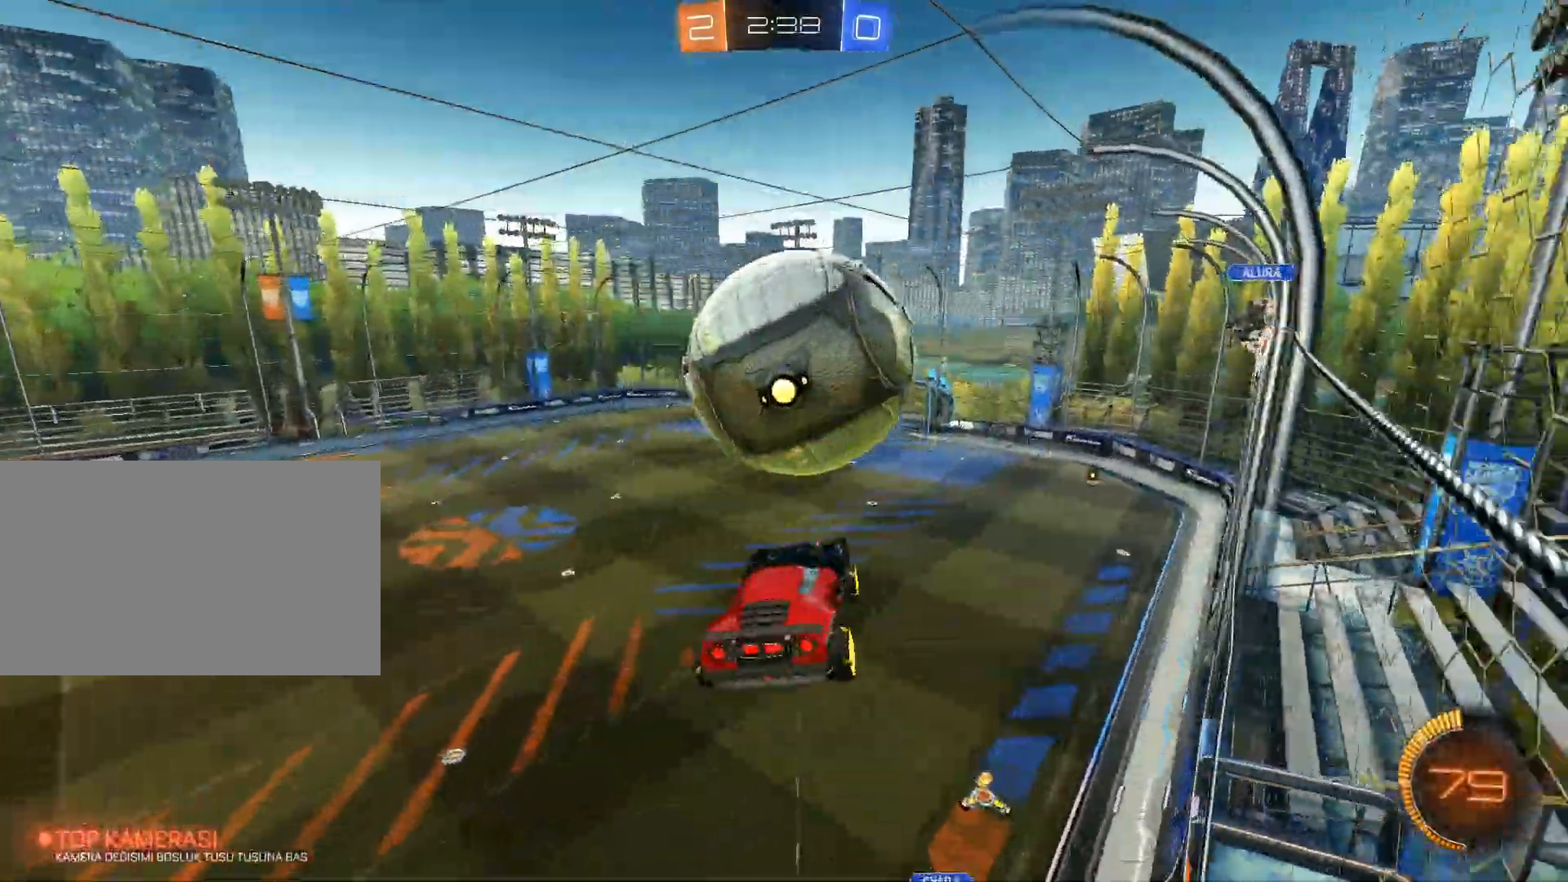
{"keys": [], "mouse": [], "events": [[16, "d", "down"], [16, "s", "down"], [66, "mouse_left", "down"], [116, "d", "up"], [116, "s", "up"], [217, "mouse_left", "up"], [250, "d", "down"], [350, "mouse_left", "down"], [450, "d", "up"], [484, "mouse_left", "up"]]}
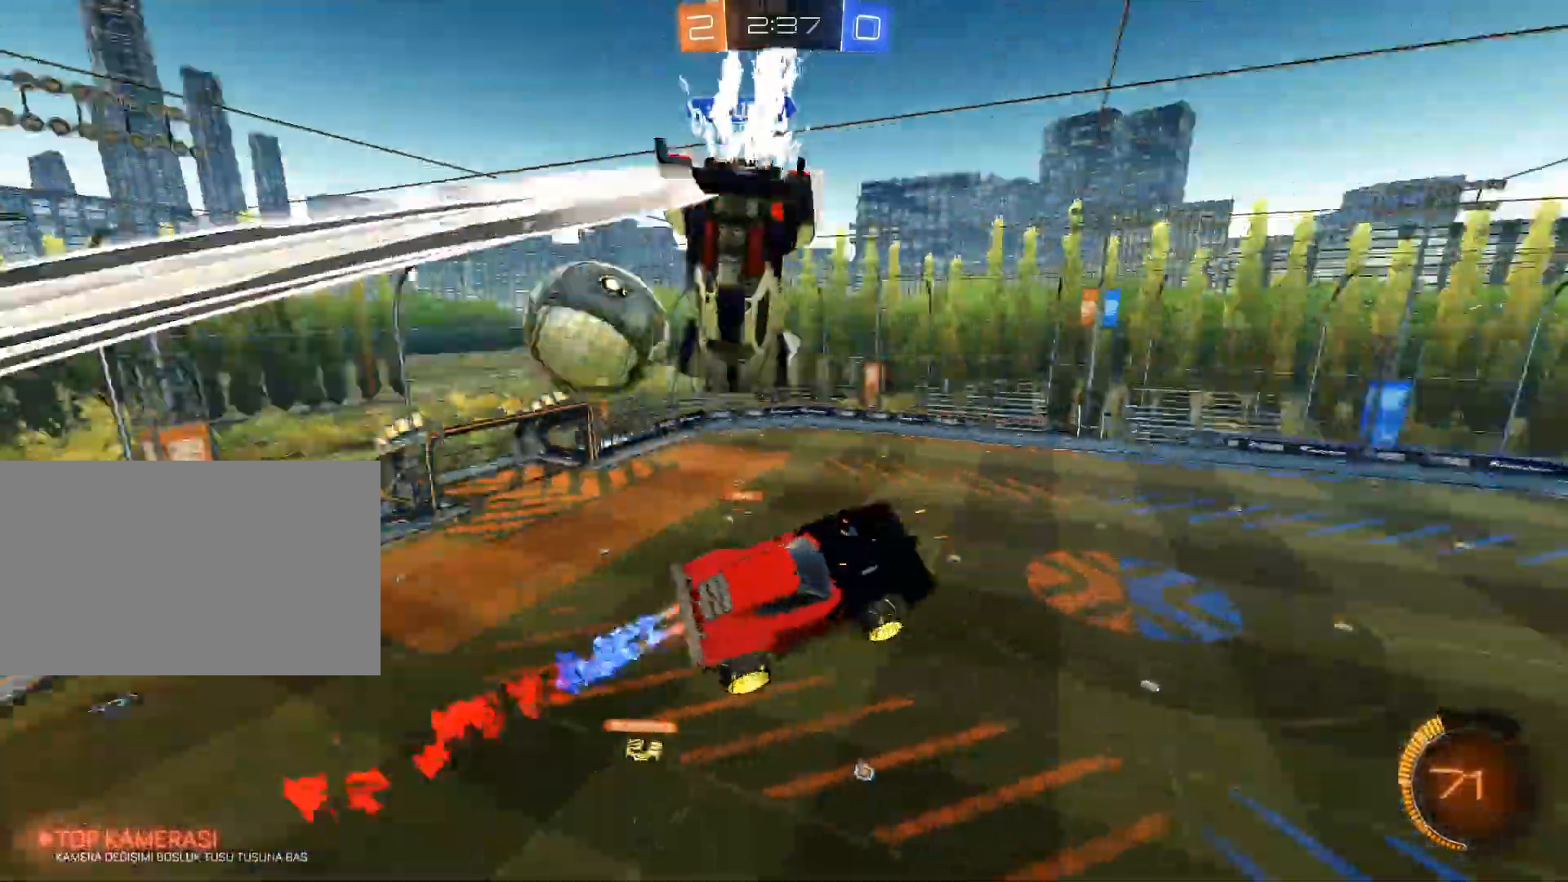
{"keys": [], "mouse": [], "events": [[84, "w", "down"], [267, "w", "up"]]}
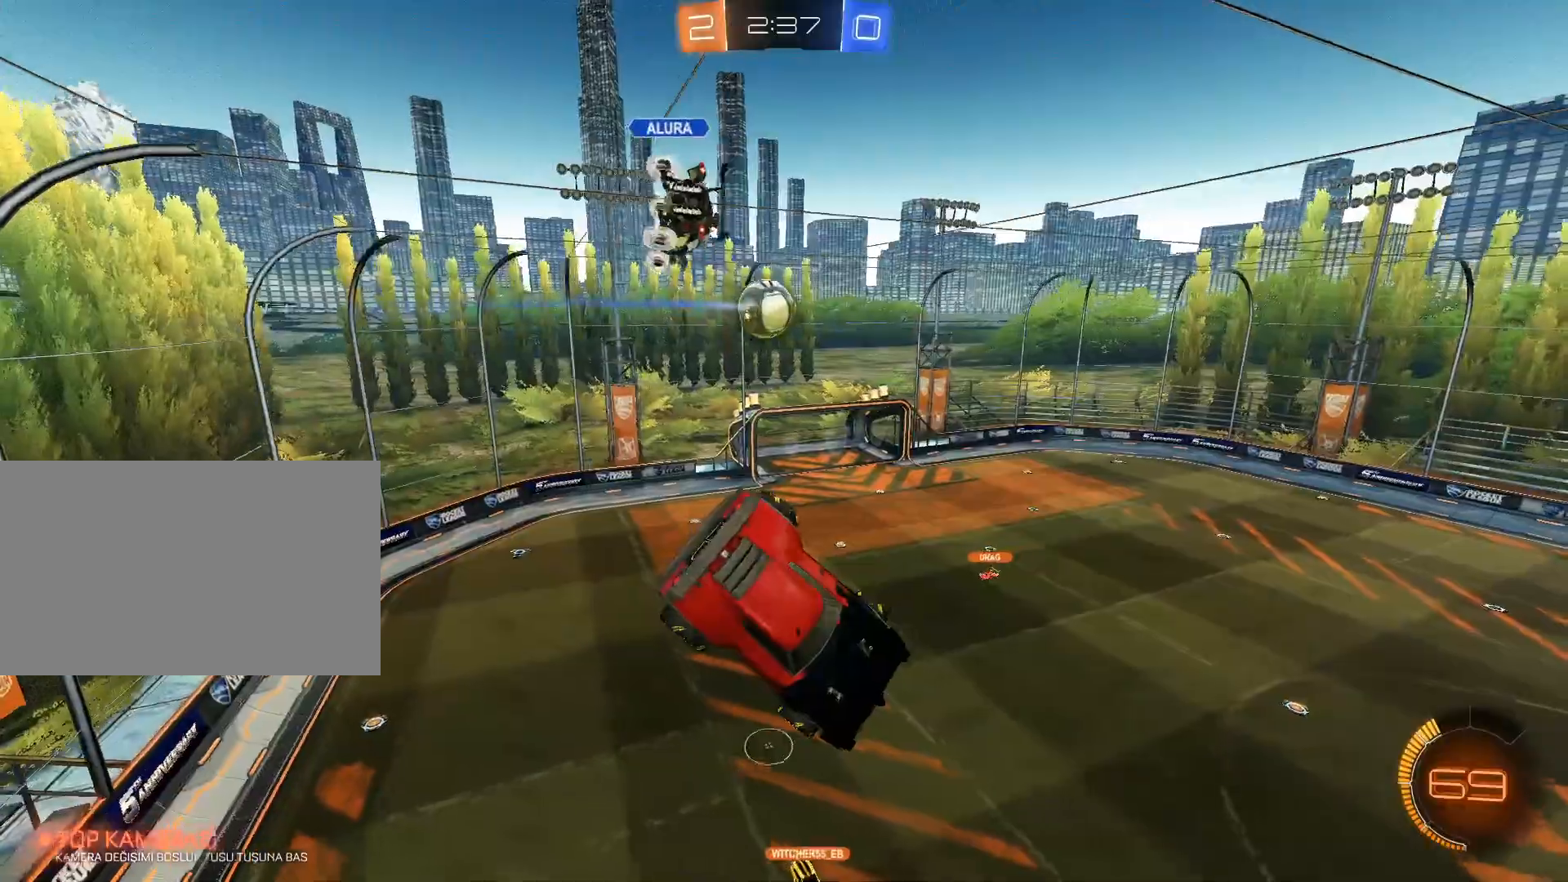
{"keys": [], "mouse": [], "events": [[167, "q", "down"], [250, "q", "up"]]}
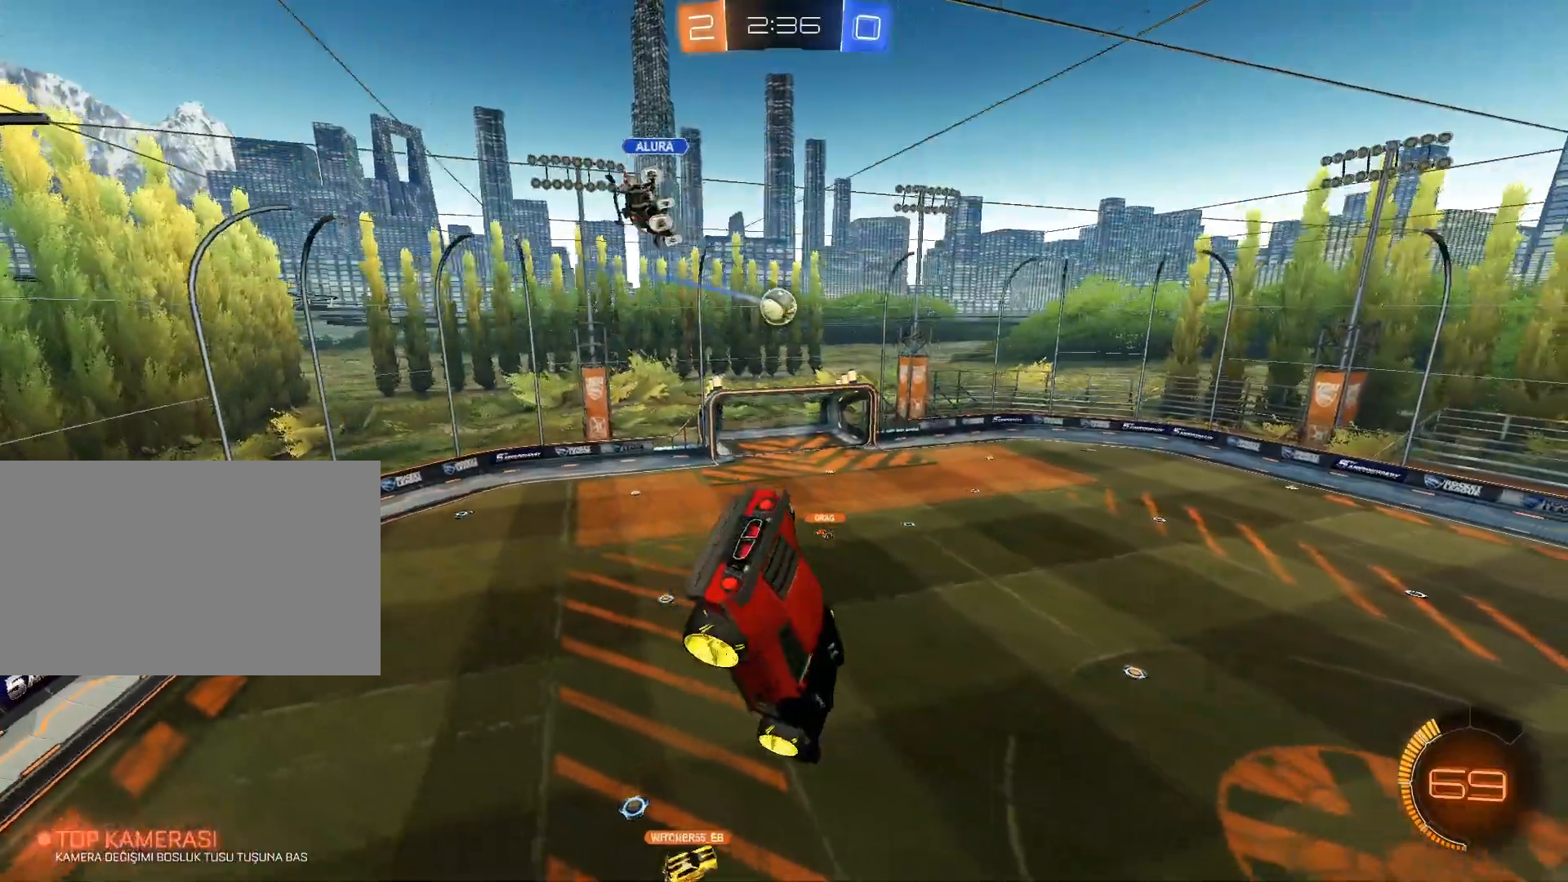
{"keys": [], "mouse": [], "events": [[33, "s", "down"], [166, "d", "down"], [266, "d", "up"], [266, "s", "up"], [417, "q", "down"], [450, "q", "up"]]}
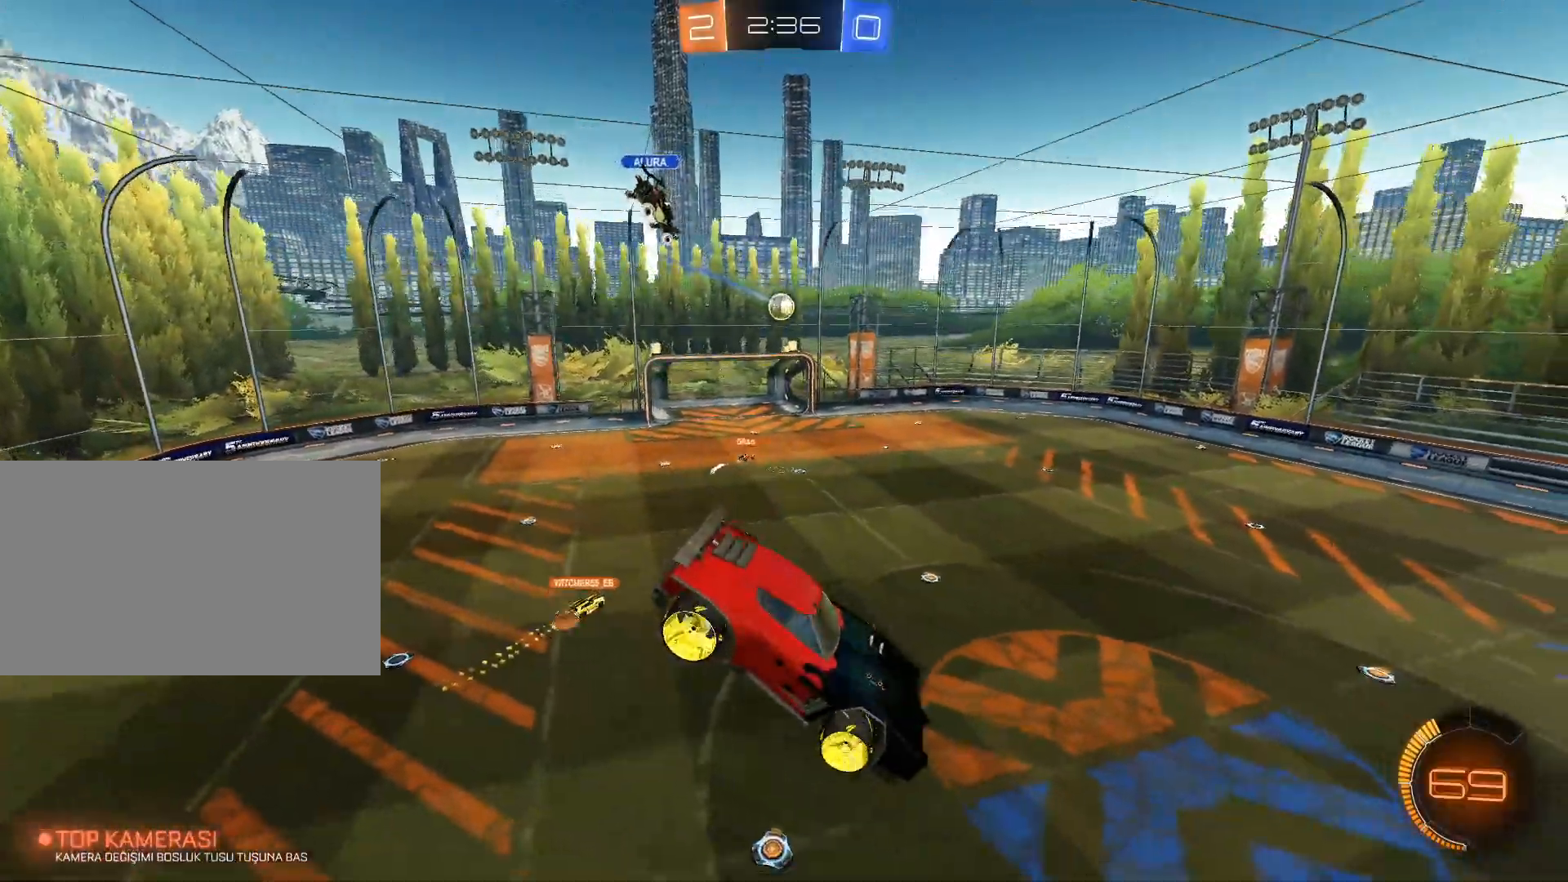
{"keys": [], "mouse": [], "events": []}
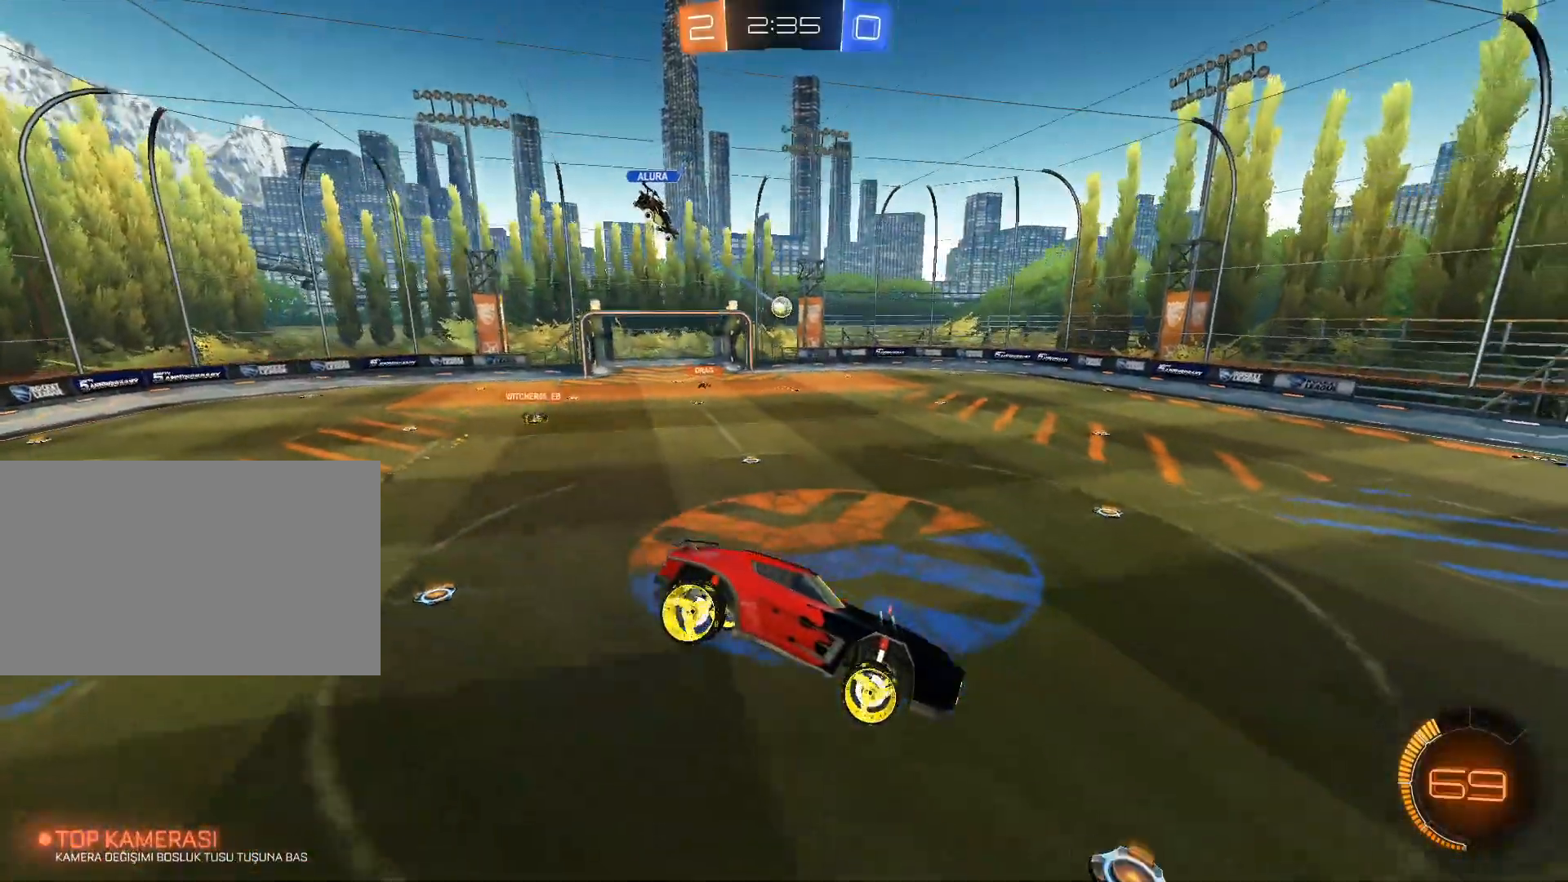
{"keys": ["a", "w"], "mouse": [], "events": [[250, "w", "down"], [300, "a", "down"]]}
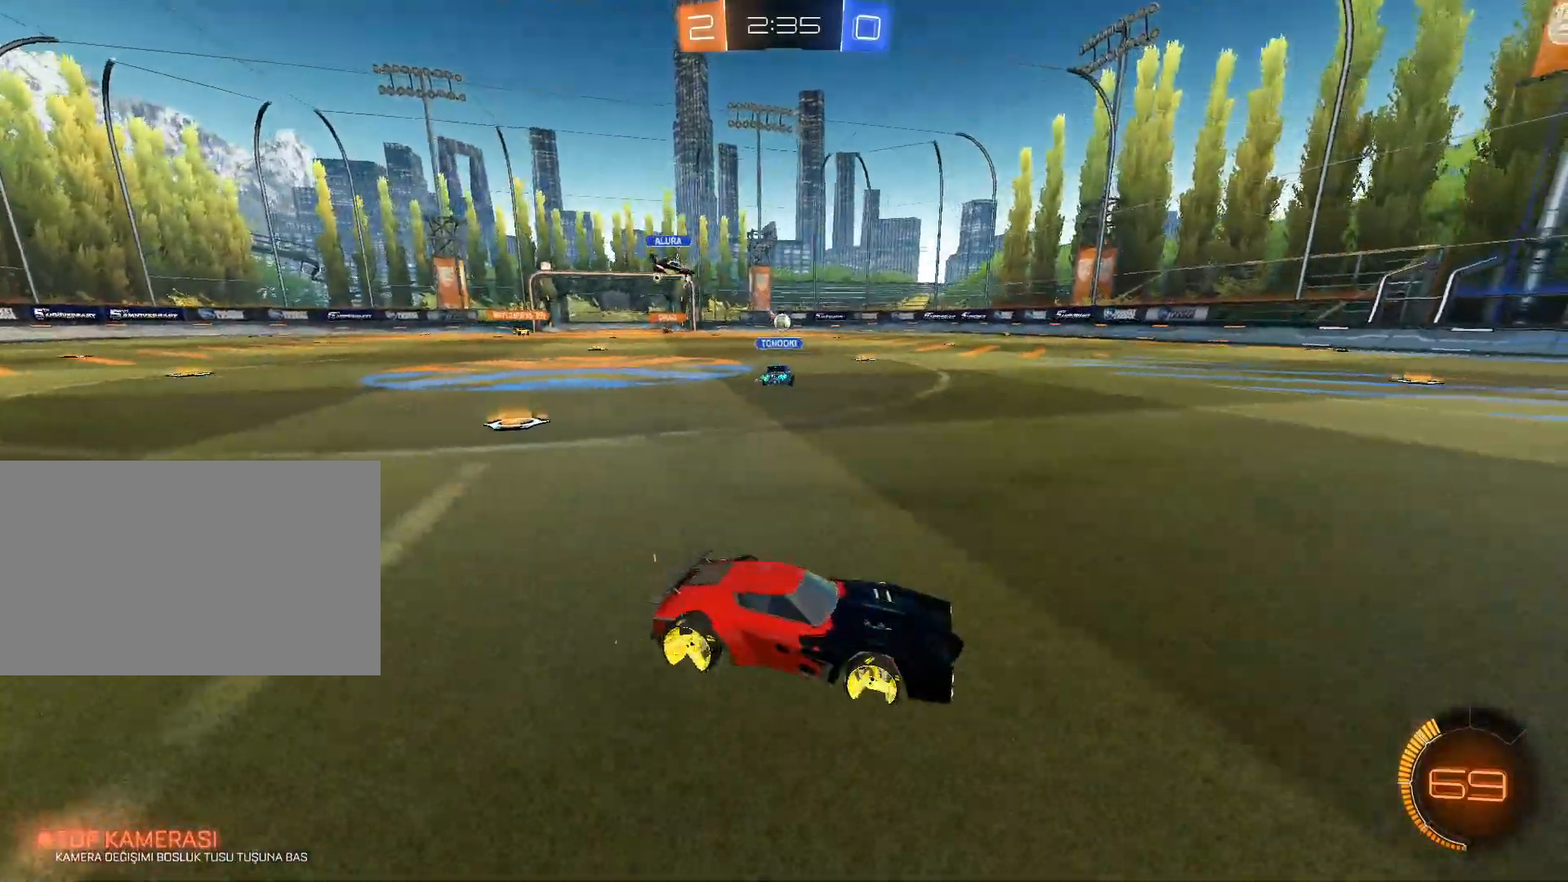
{"keys": ["a", "w"], "mouse": [], "events": []}
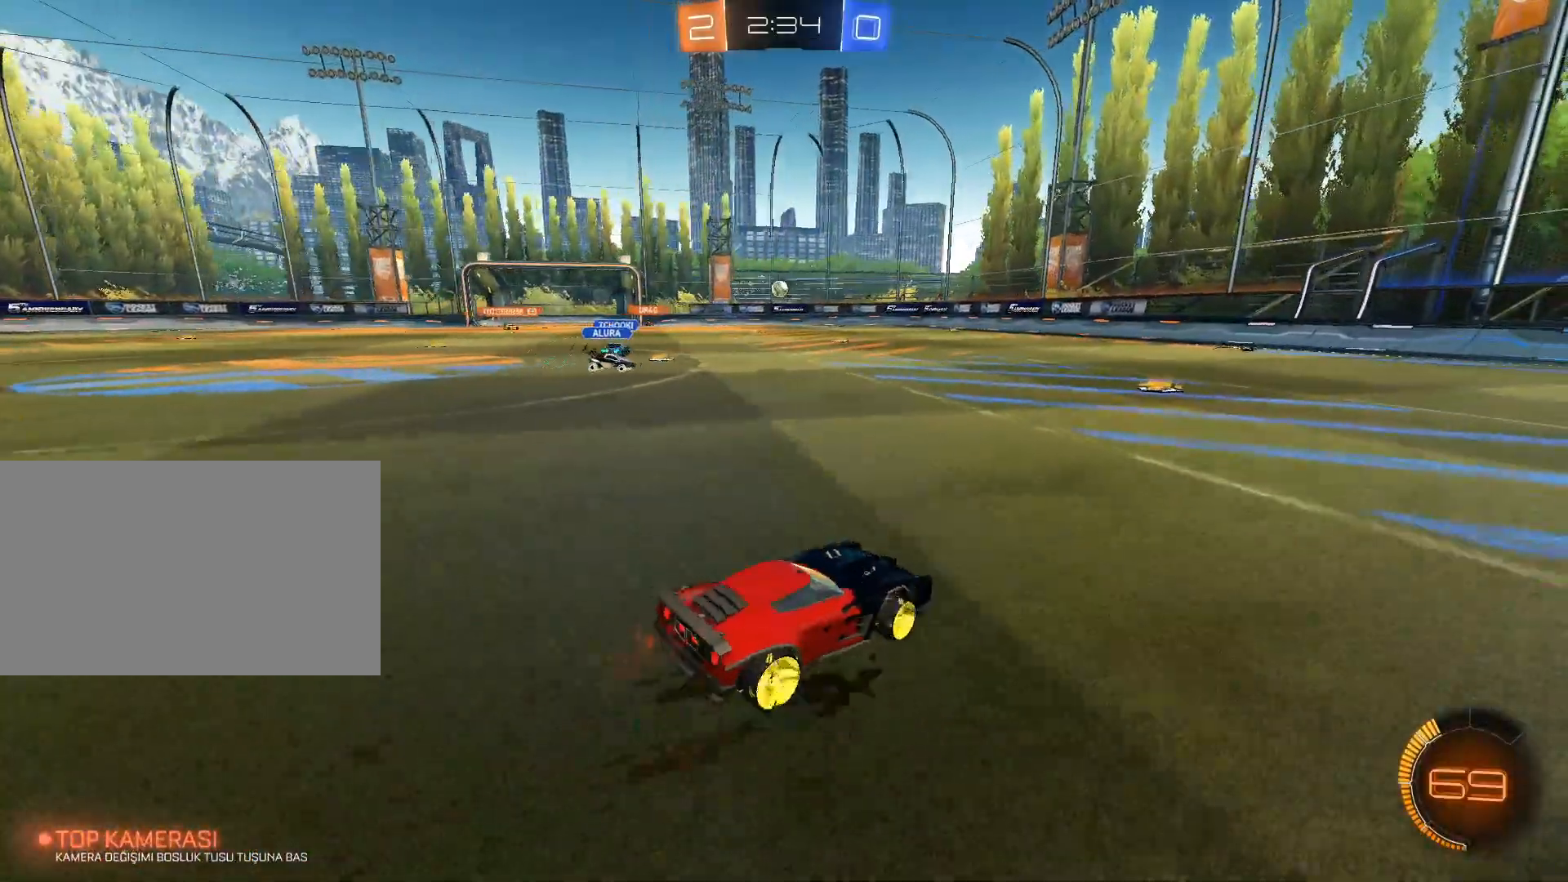
{"keys": ["w"], "mouse": [], "events": [[100, "a", "up"], [383, "mouse_left", "down"], [467, "mouse_left", "up"]]}
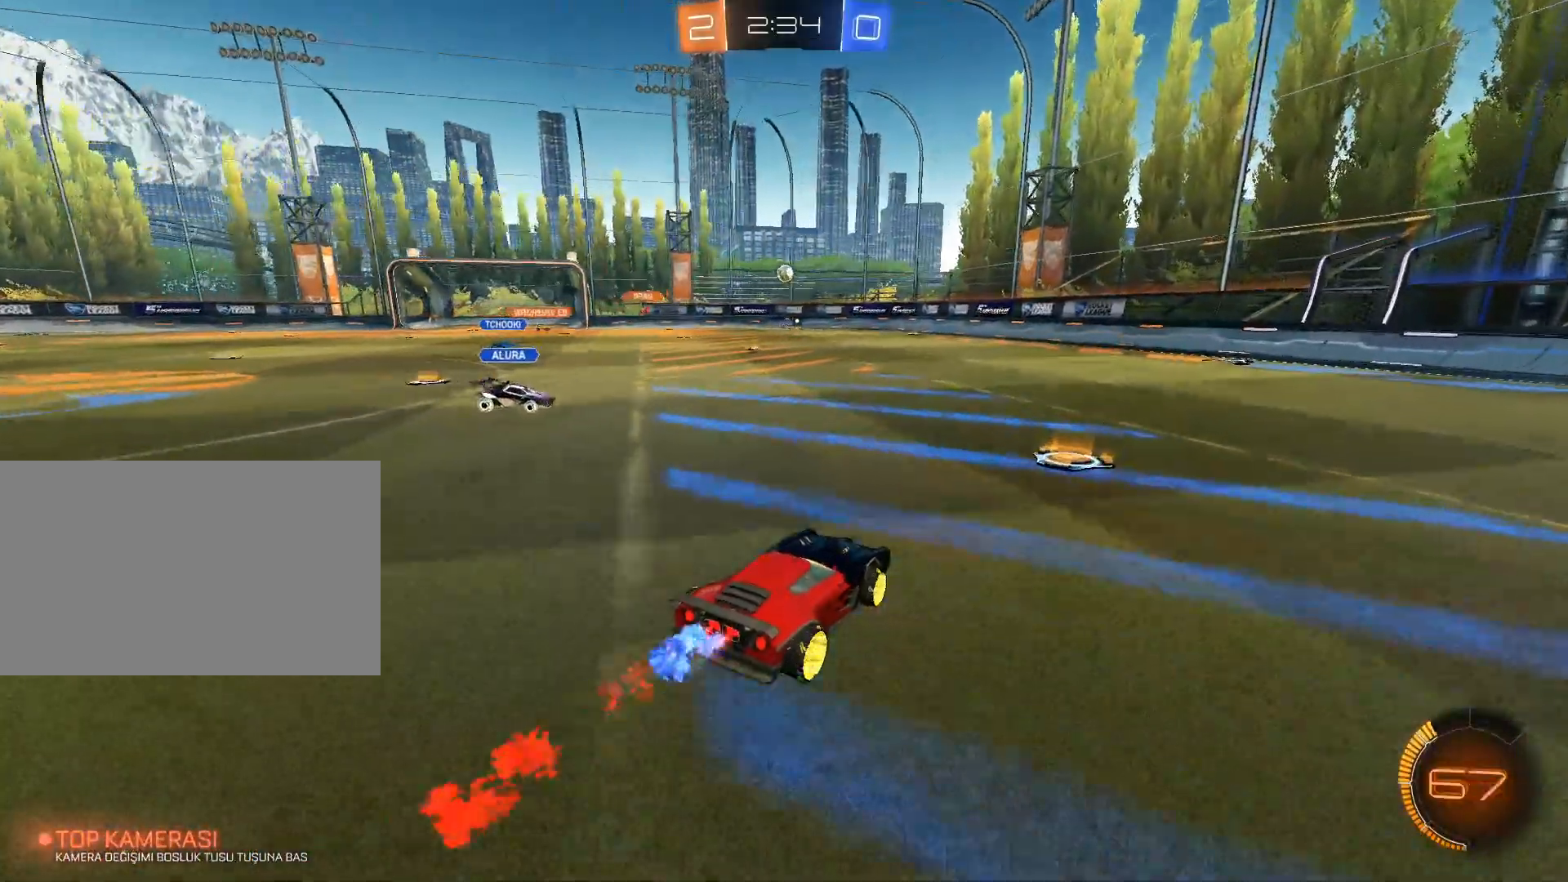
{"keys": ["w"], "mouse": [], "events": [[67, "a", "down"], [67, "mouse_left", "down"], [250, "mouse_left", "up"], [484, "a", "up"]]}
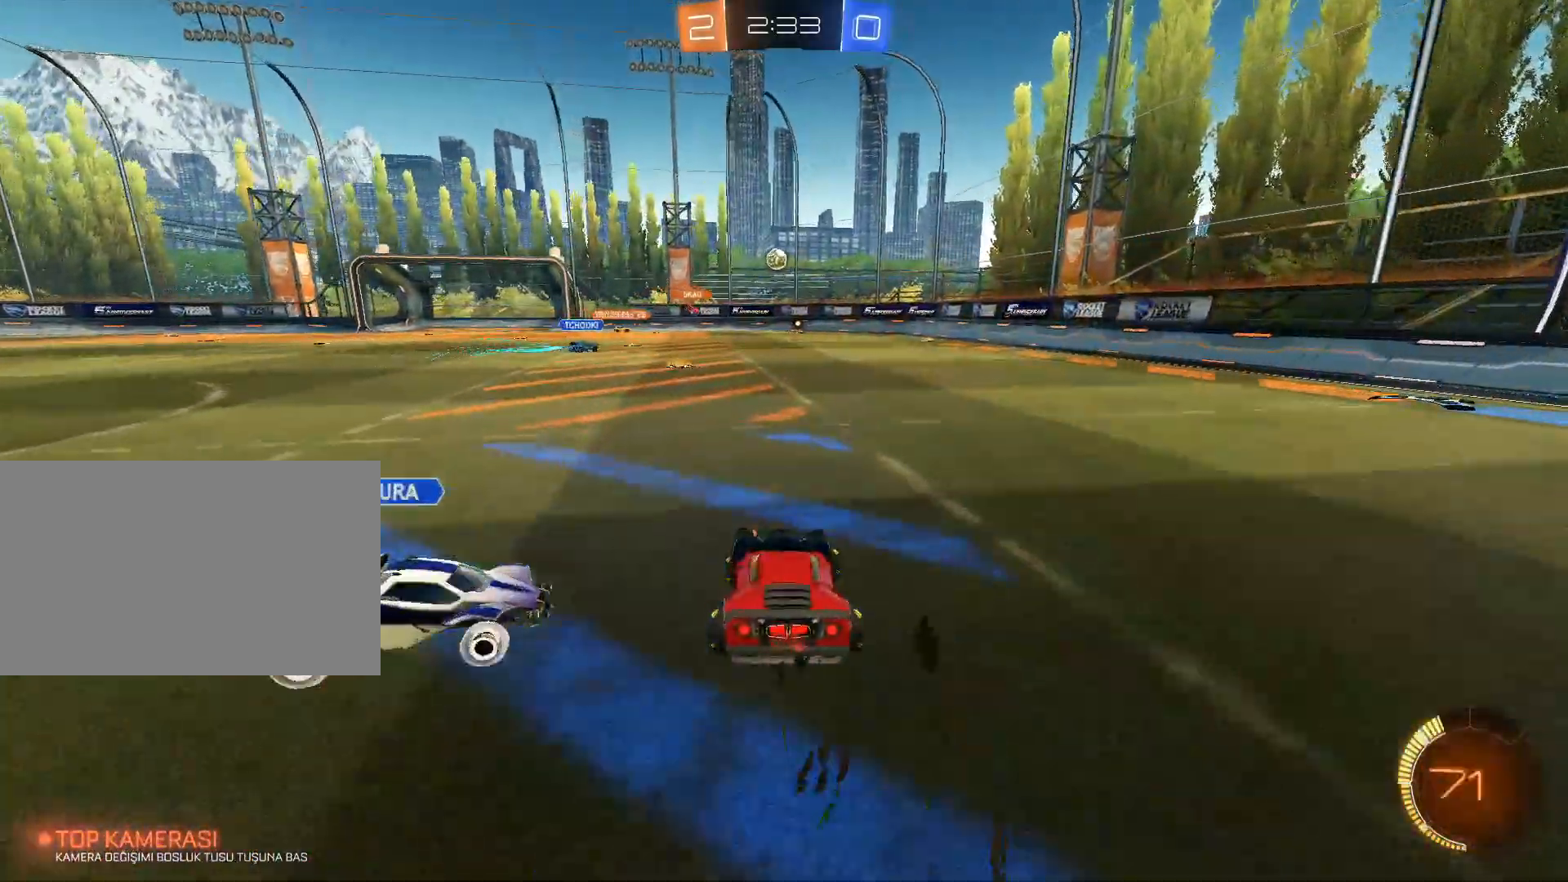
{"keys": ["a", "w"], "mouse": [], "events": [[166, "d", "down"], [216, "d", "up"], [500, "a", "down"]]}
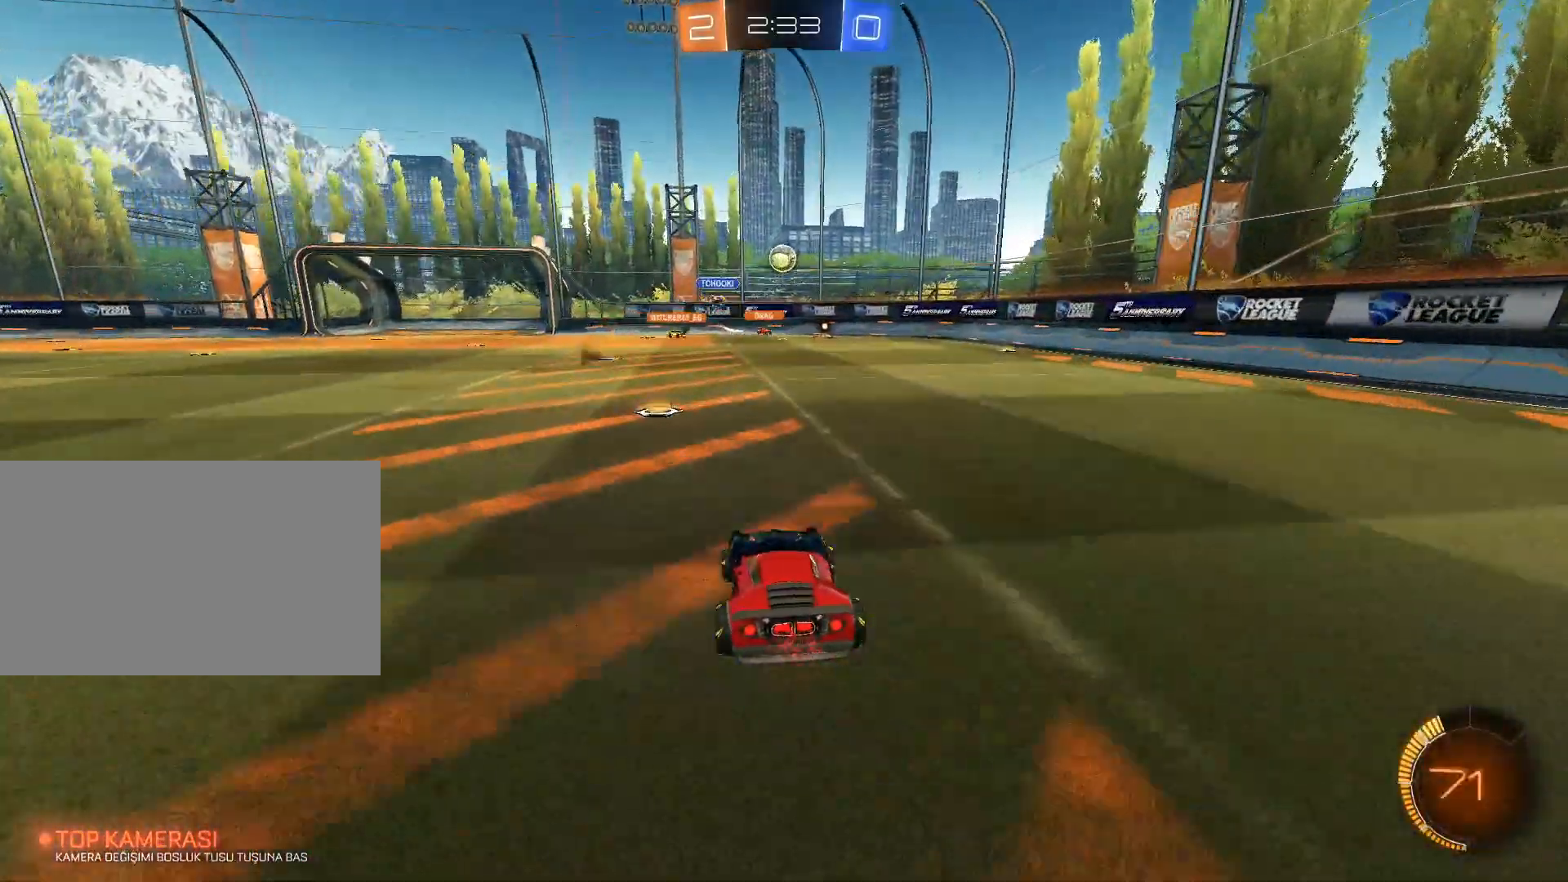
{"keys": ["w"], "mouse": [], "events": [[134, "a", "up"], [334, "a", "down"], [384, "a", "up"]]}
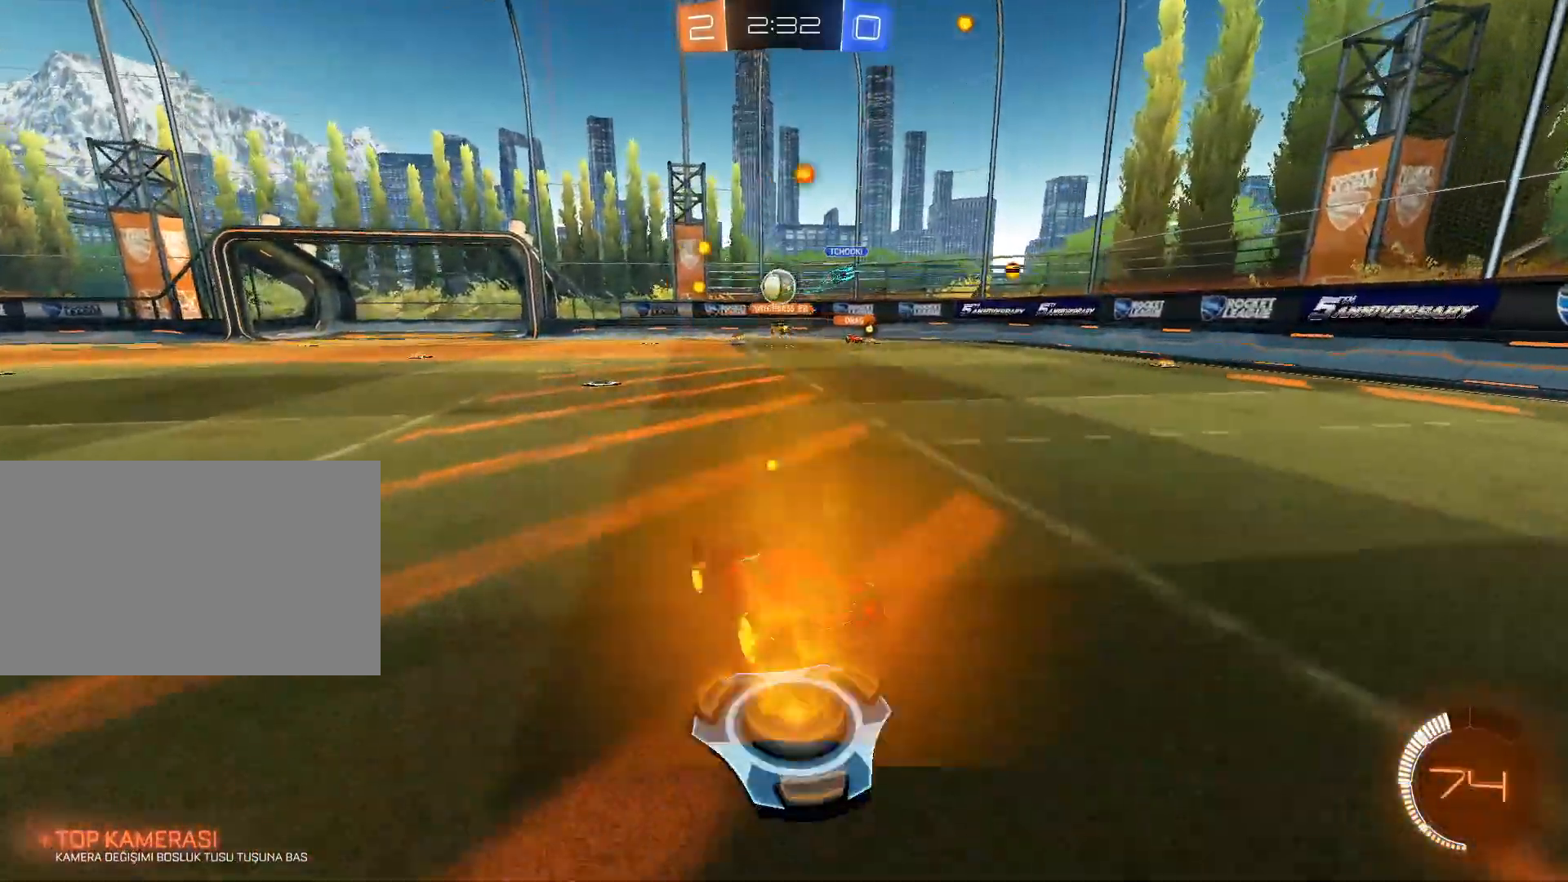
{"keys": ["w"], "mouse": [], "events": []}
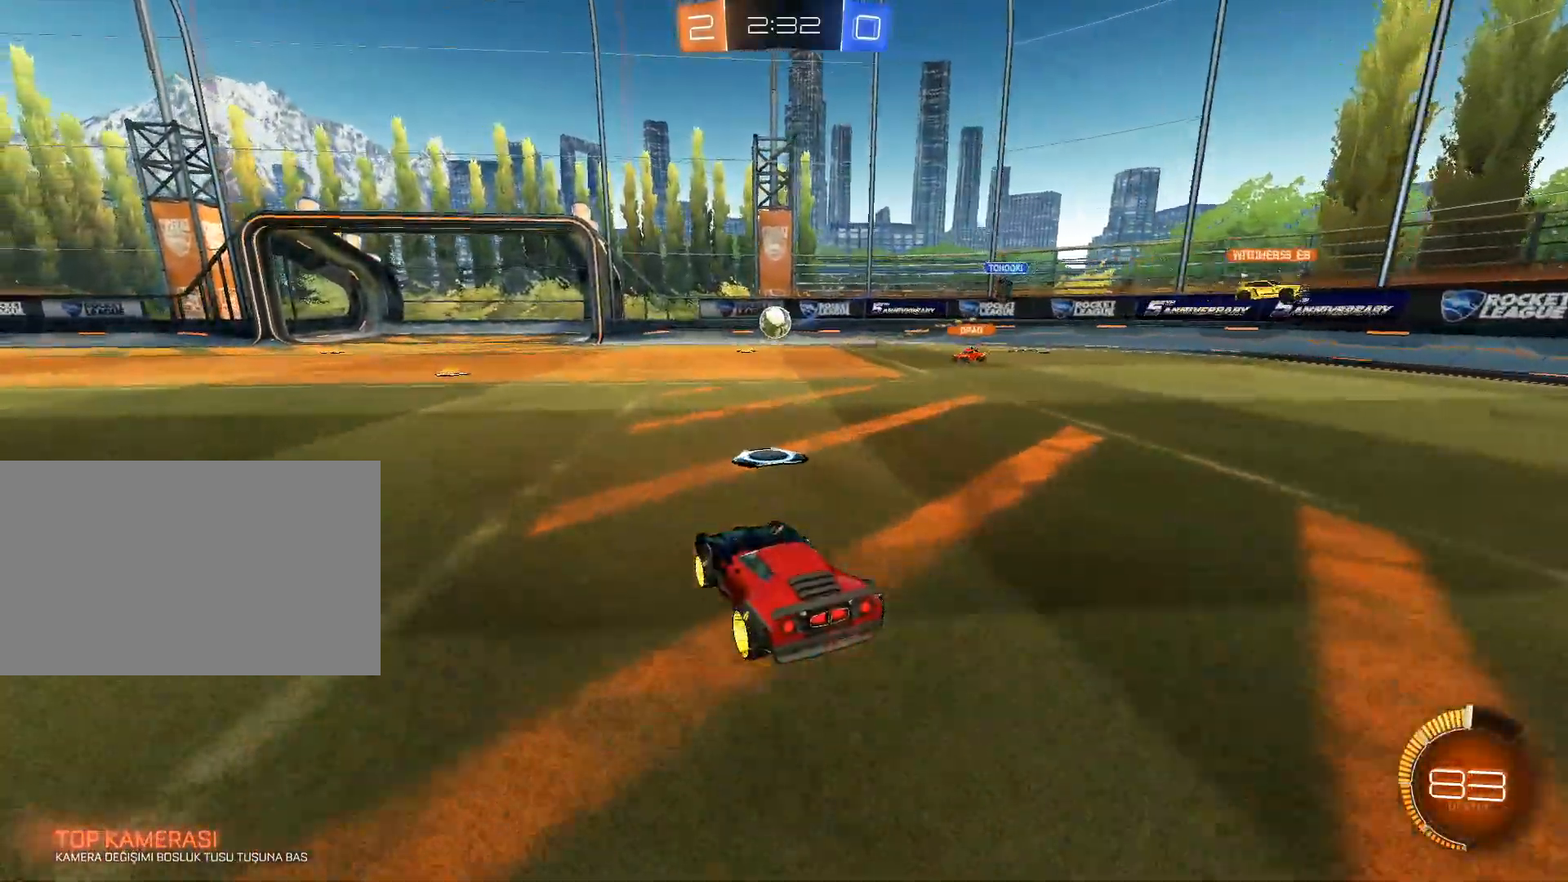
{"keys": ["a", "s"], "mouse": ["right"], "events": [[167, "w", "up"], [367, "s", "down"], [400, "a", "down"], [501, "mouse_right", "down"]]}
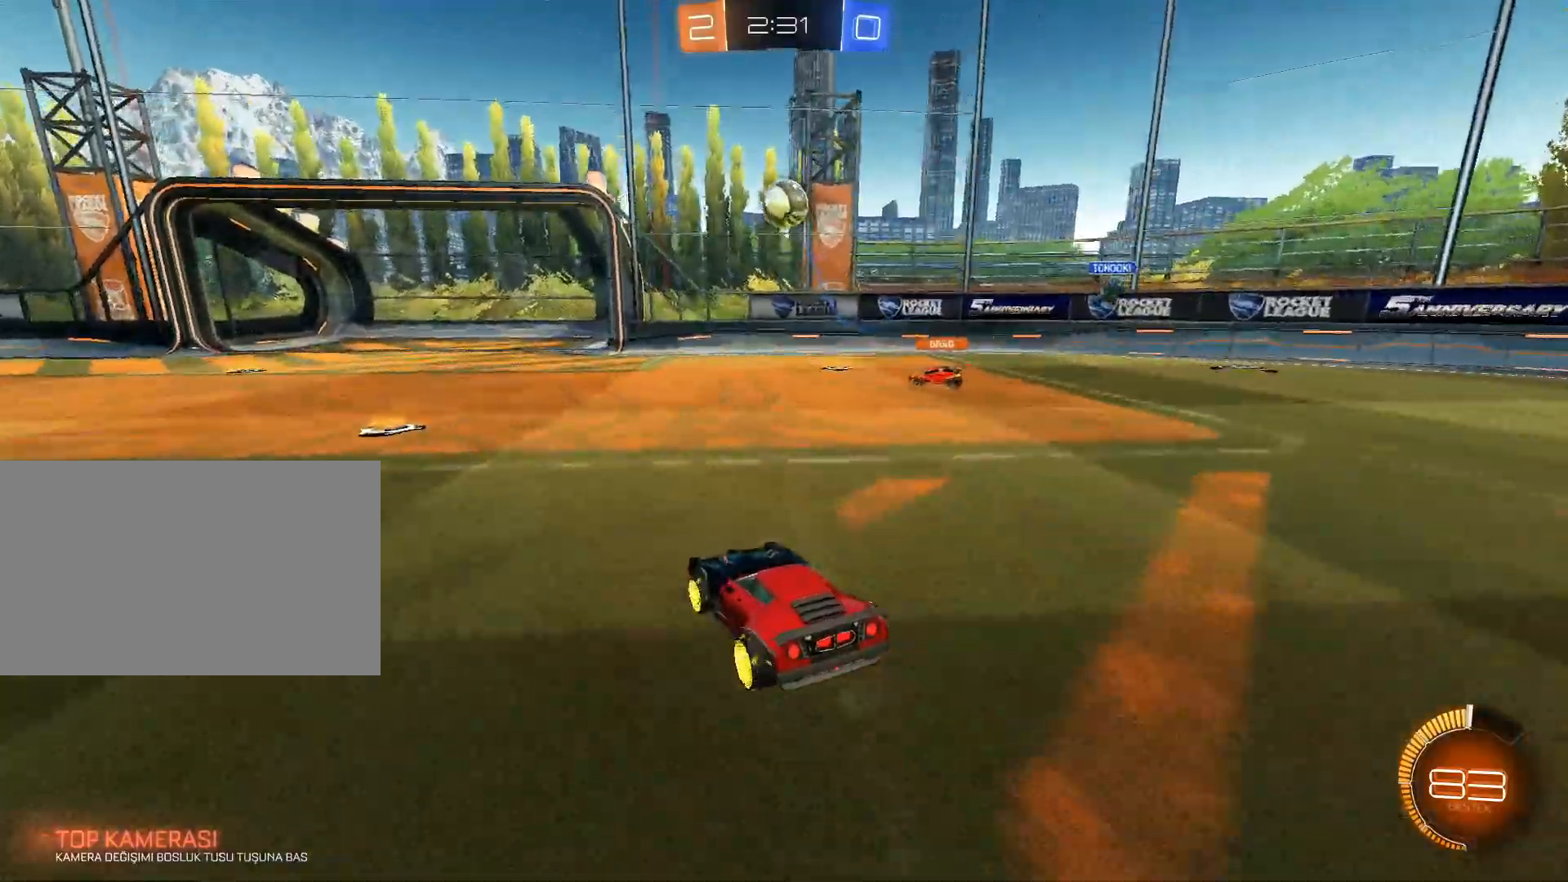
{"keys": ["a", "s"], "mouse": ["left", "right"], "events": [[100, "a", "up"], [133, "mouse_right", "up"], [233, "mouse_right", "down"], [233, "s", "up"], [333, "mouse_left", "down"], [383, "s", "down"], [467, "a", "down"]]}
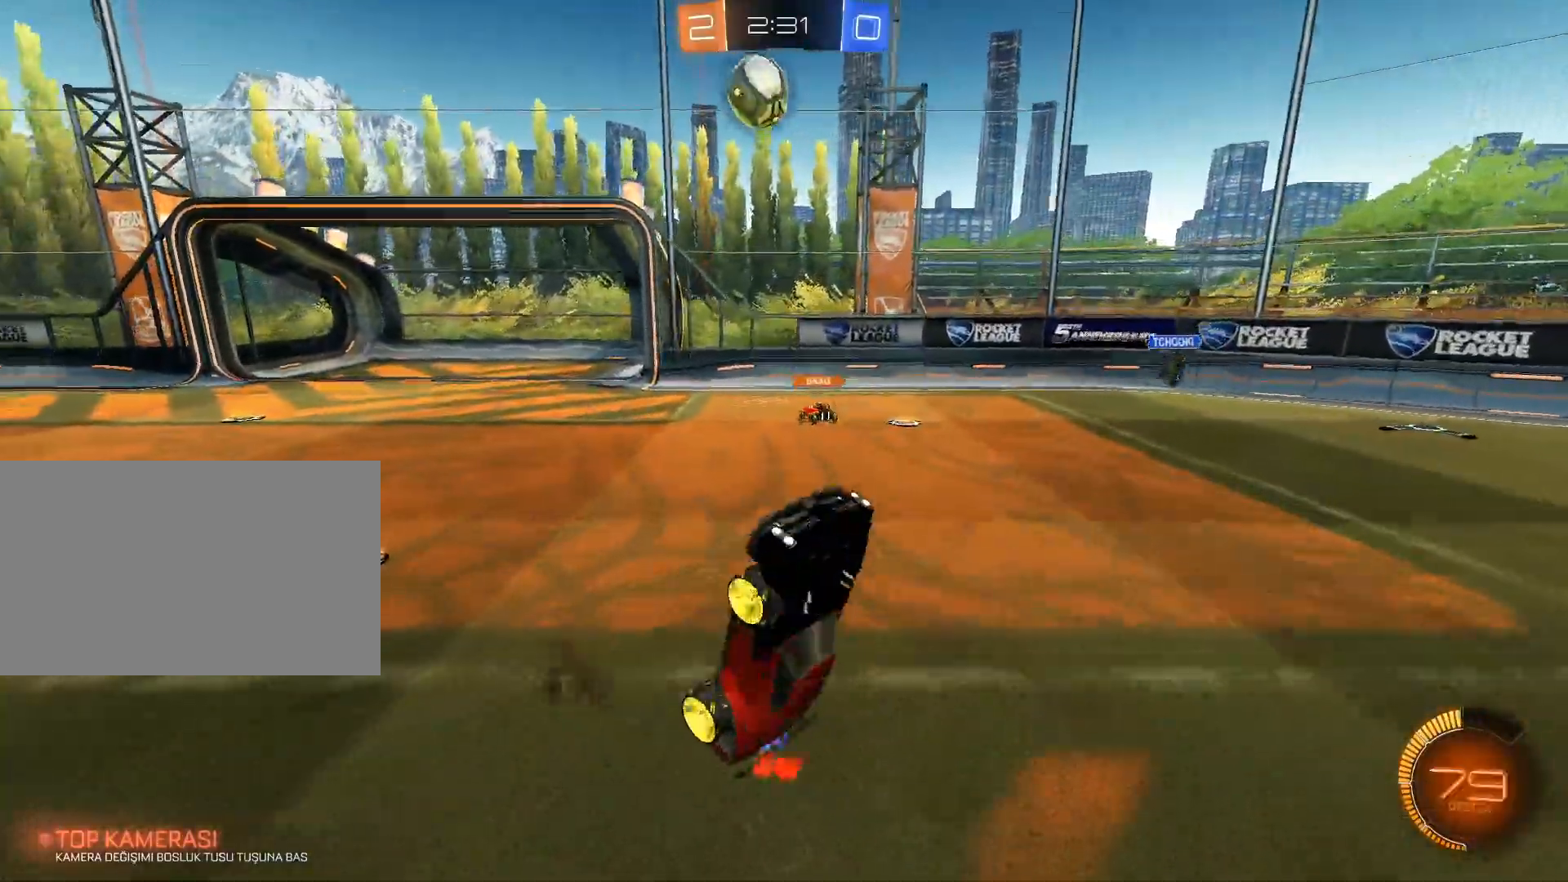
{"keys": ["d"], "mouse": [], "events": [[17, "s", "up"], [67, "a", "up"], [250, "mouse_left", "up"], [250, "mouse_right", "up"], [484, "d", "down"]]}
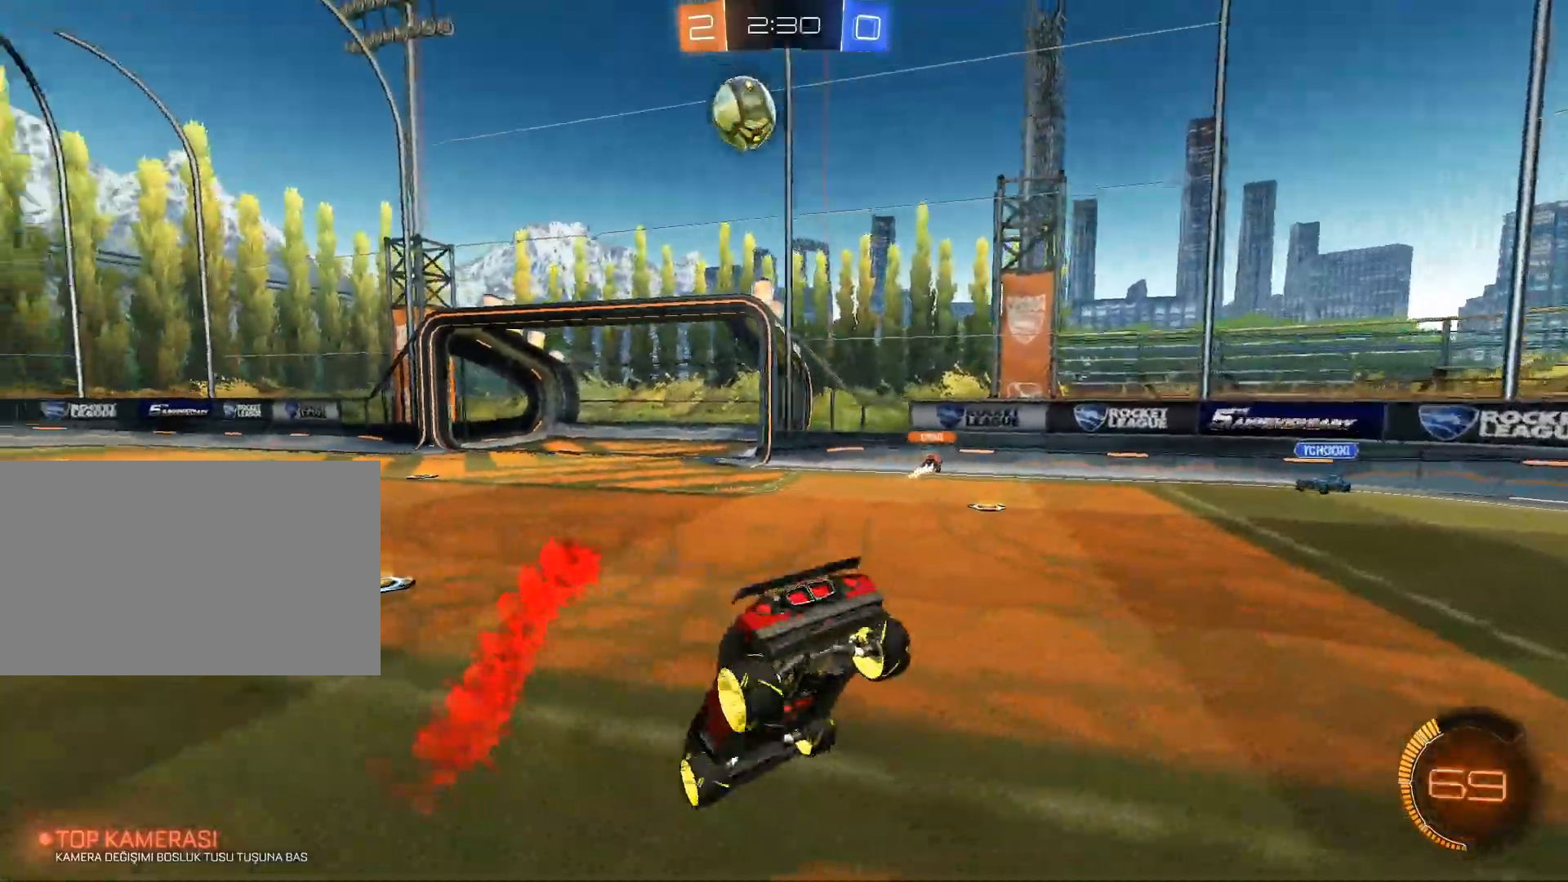
{"keys": ["a", "w"], "mouse": ["left"], "events": [[116, "d", "up"], [116, "mouse_left", "down"], [317, "a", "down"], [317, "w", "down"]]}
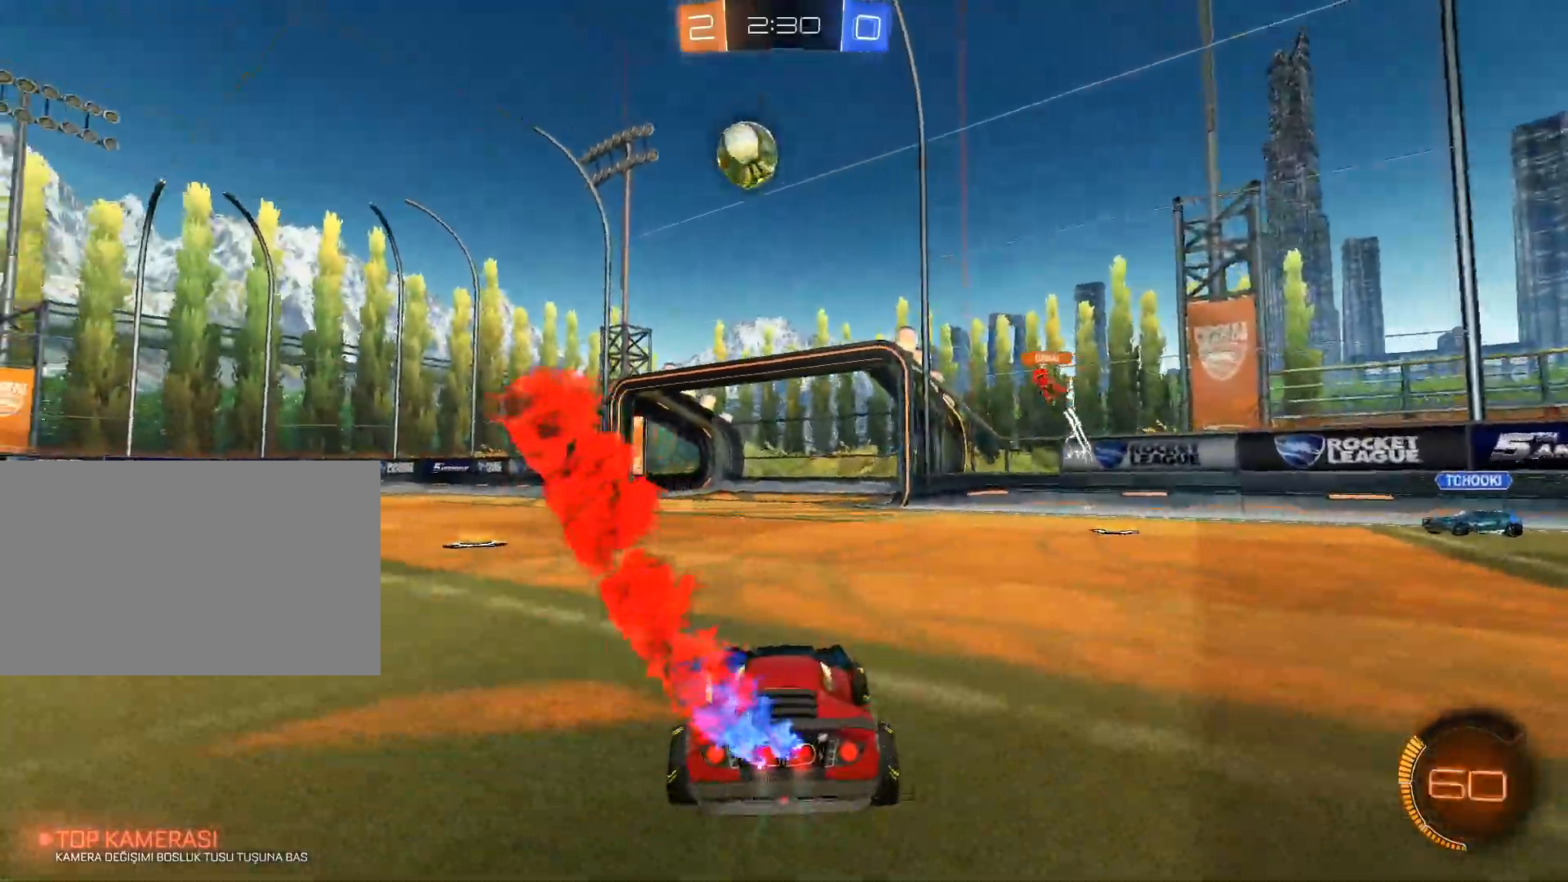
{"keys": [], "mouse": ["left"], "events": [[284, "a", "up"], [334, "w", "up"]]}
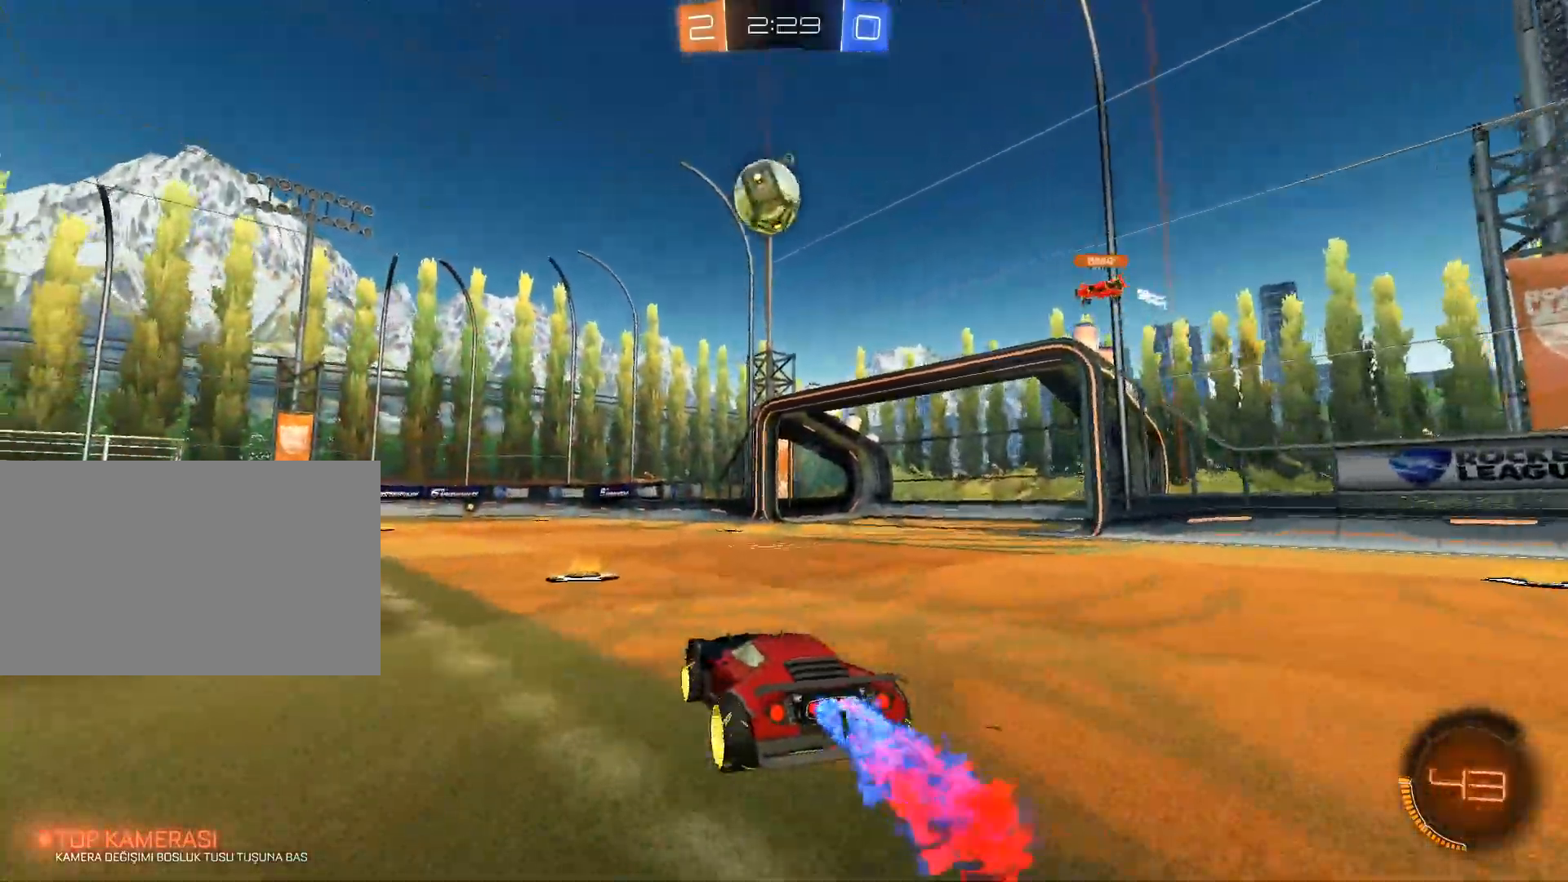
{"keys": ["a"], "mouse": ["left"], "events": [[16, "d", "down"], [16, "mouse_right", "down"], [16, "s", "down"], [150, "d", "up"], [200, "s", "up"], [383, "a", "down"], [483, "mouse_right", "up"]]}
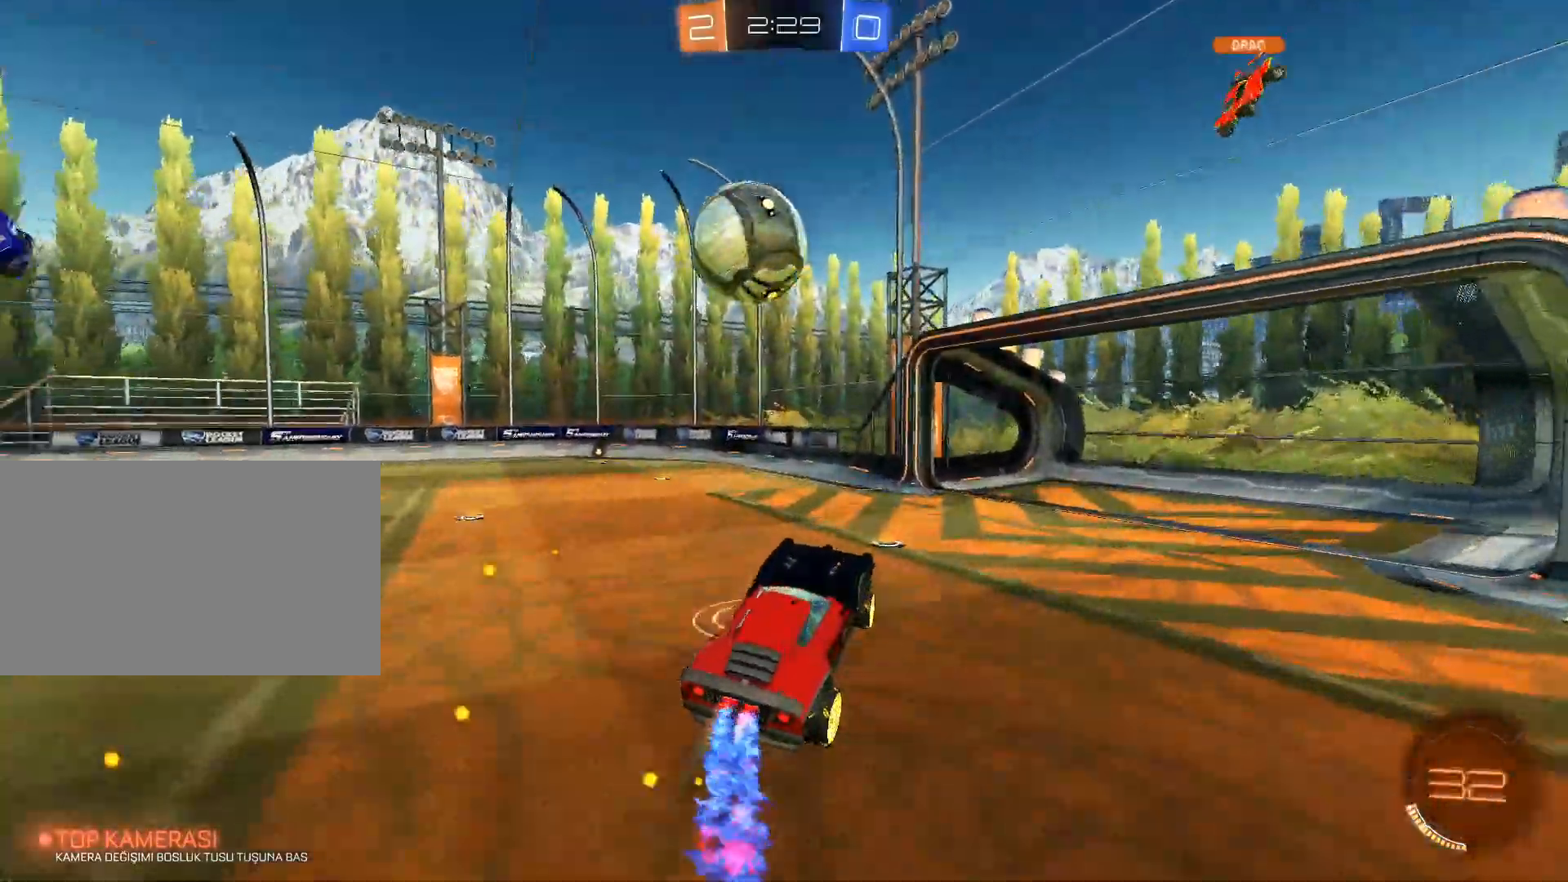
{"keys": ["a"], "mouse": ["left", "right"], "events": [[83, "mouse_right", "down"]]}
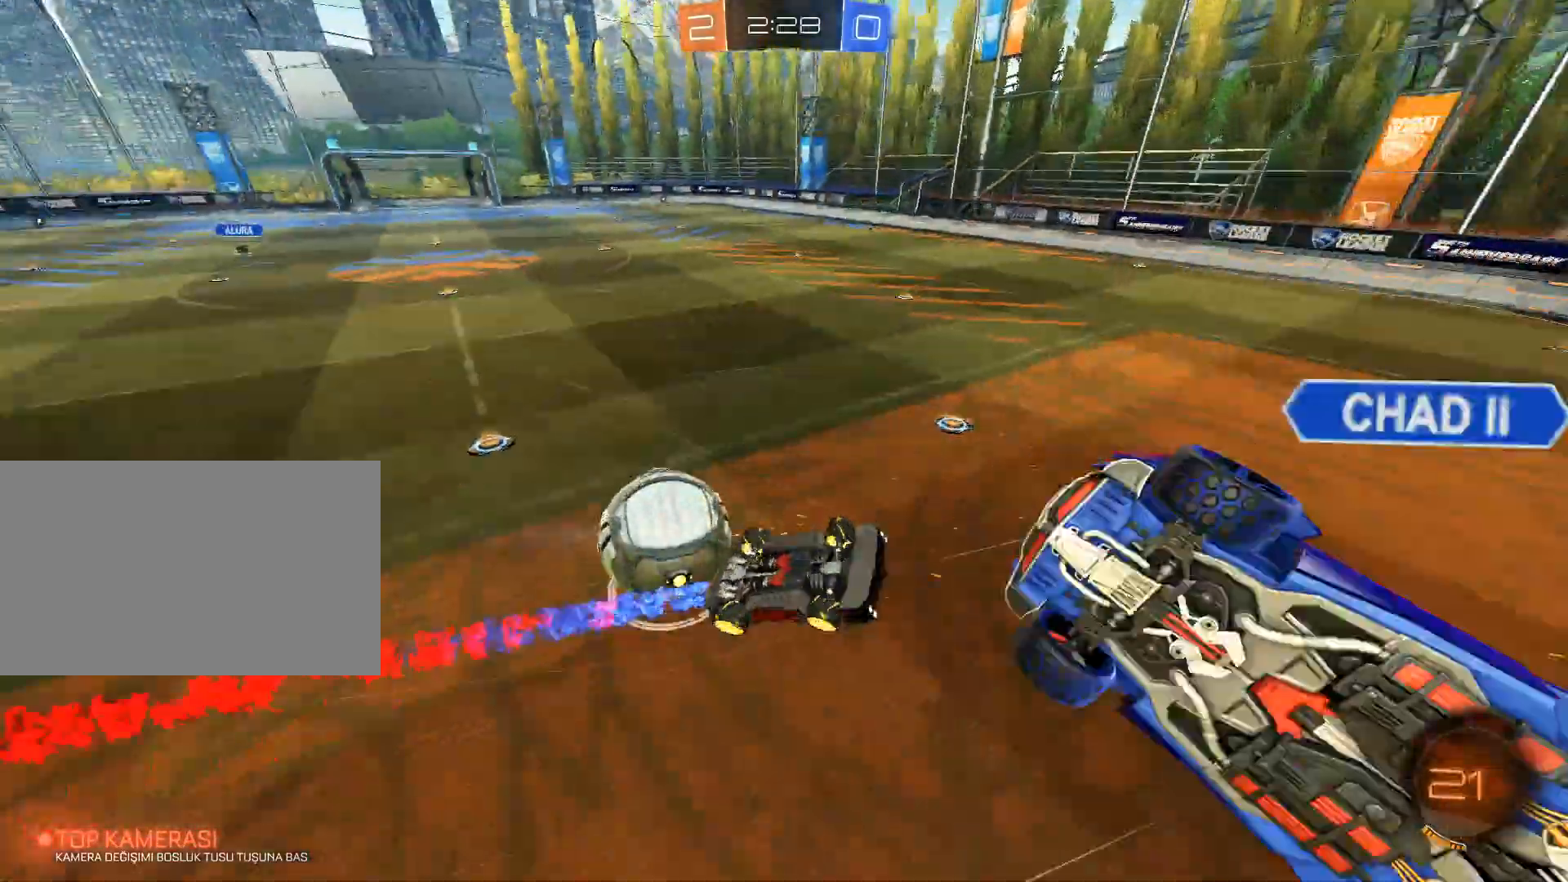
{"keys": ["a"], "mouse": [], "events": [[83, "mouse_left", "up"], [133, "a", "up"], [133, "mouse_right", "up"], [283, "a", "down"], [367, "space", "down"], [467, "space", "up"]]}
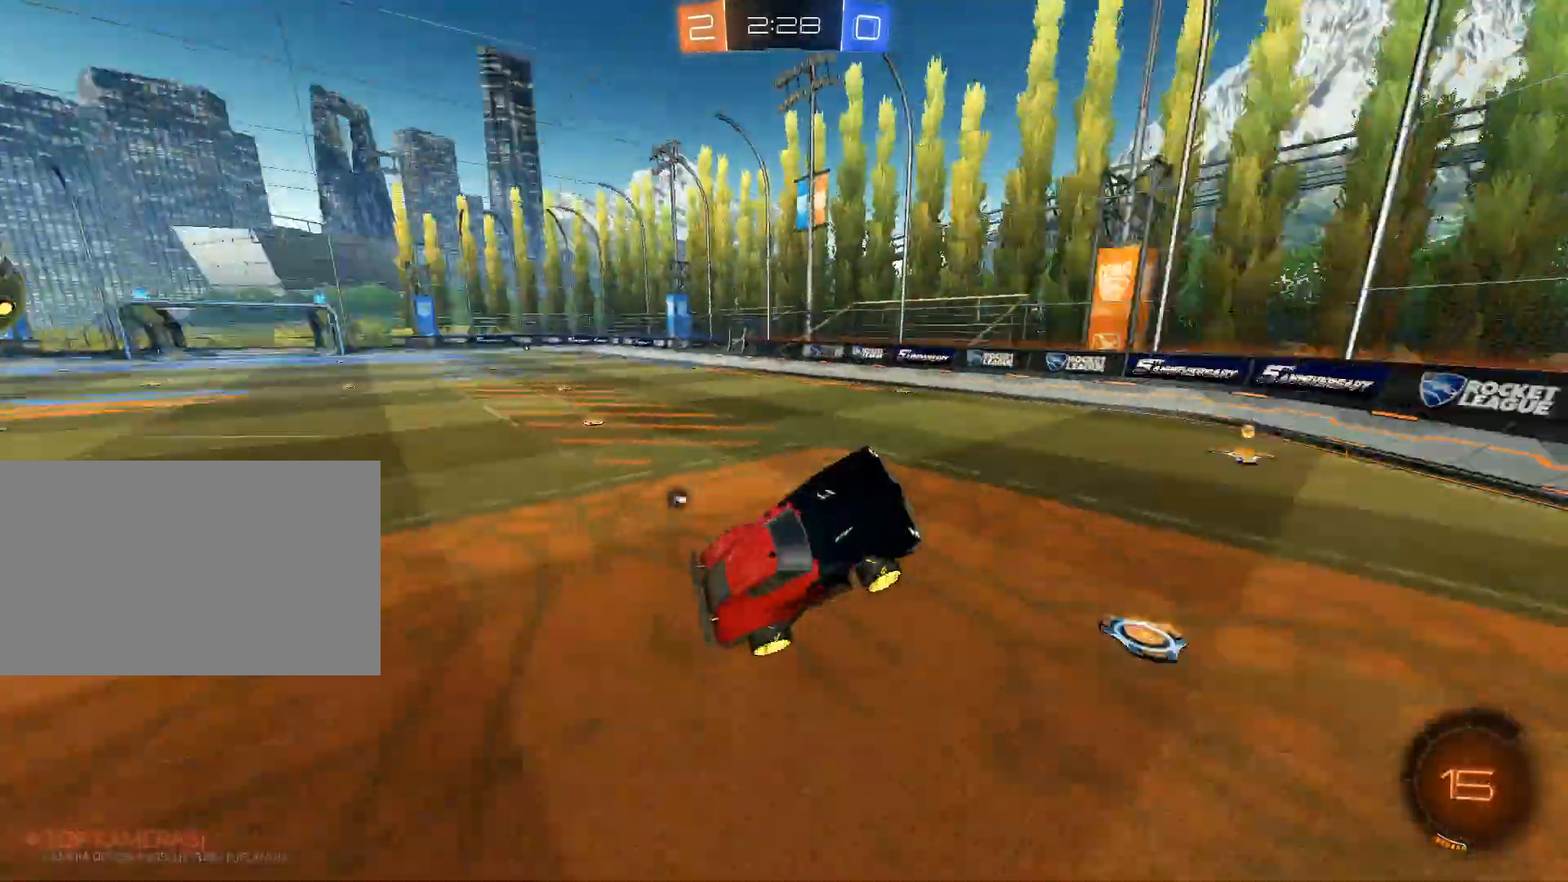
{"keys": ["a"], "mouse": [], "events": [[100, "a", "up"], [250, "a", "down"], [300, "w", "down"], [484, "w", "up"]]}
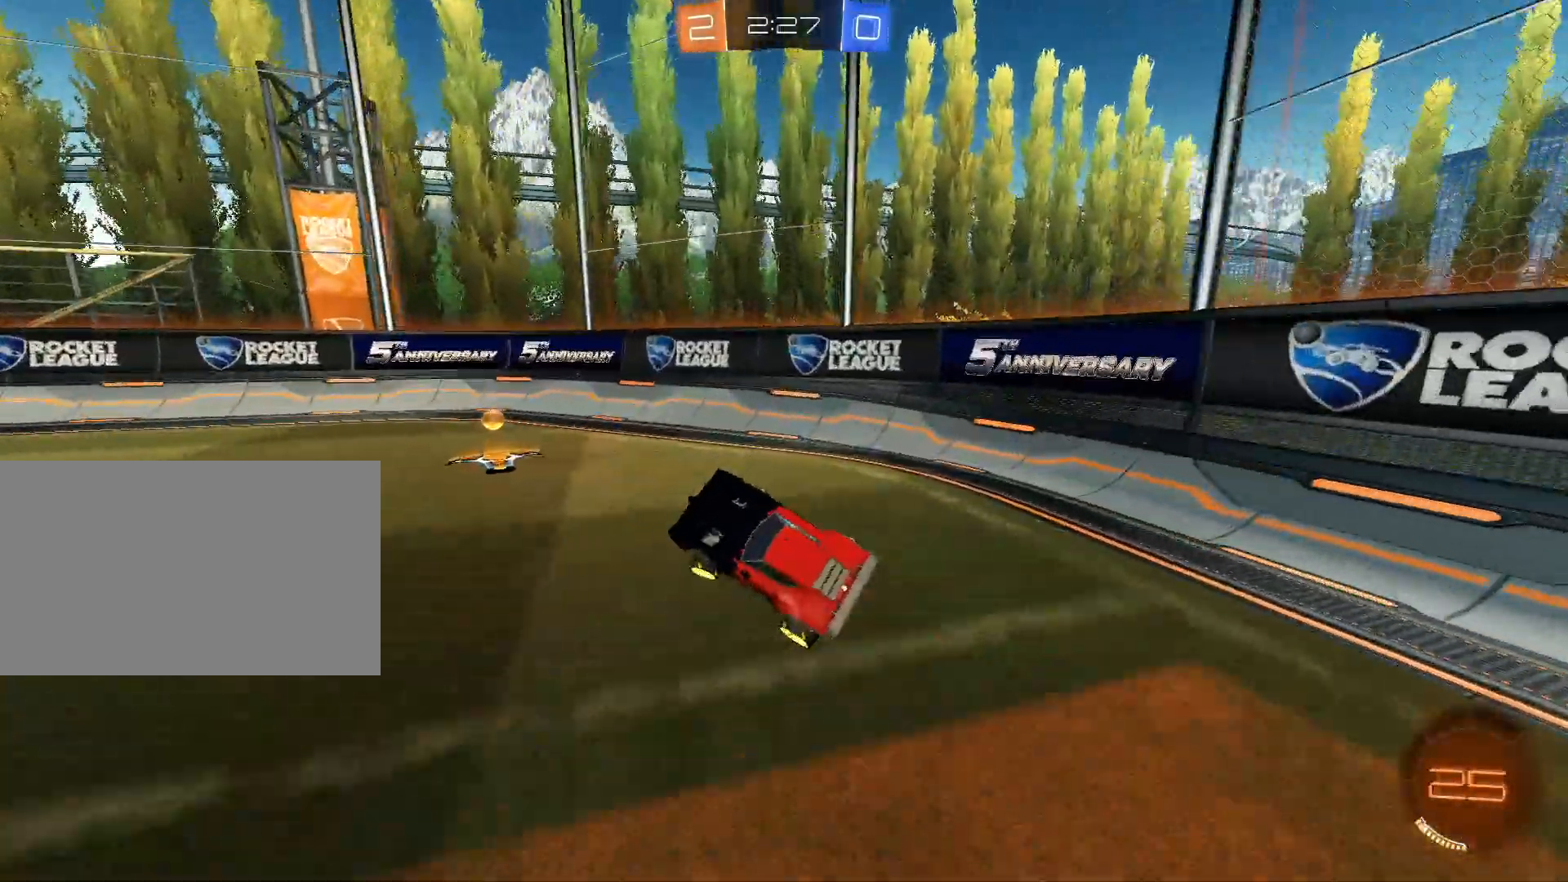
{"keys": ["d", "w"], "mouse": ["left"], "events": [[33, "space", "down"], [83, "space", "up"], [116, "s", "down"], [166, "a", "up"], [266, "s", "up"], [500, "d", "down"], [500, "mouse_left", "down"], [500, "w", "down"]]}
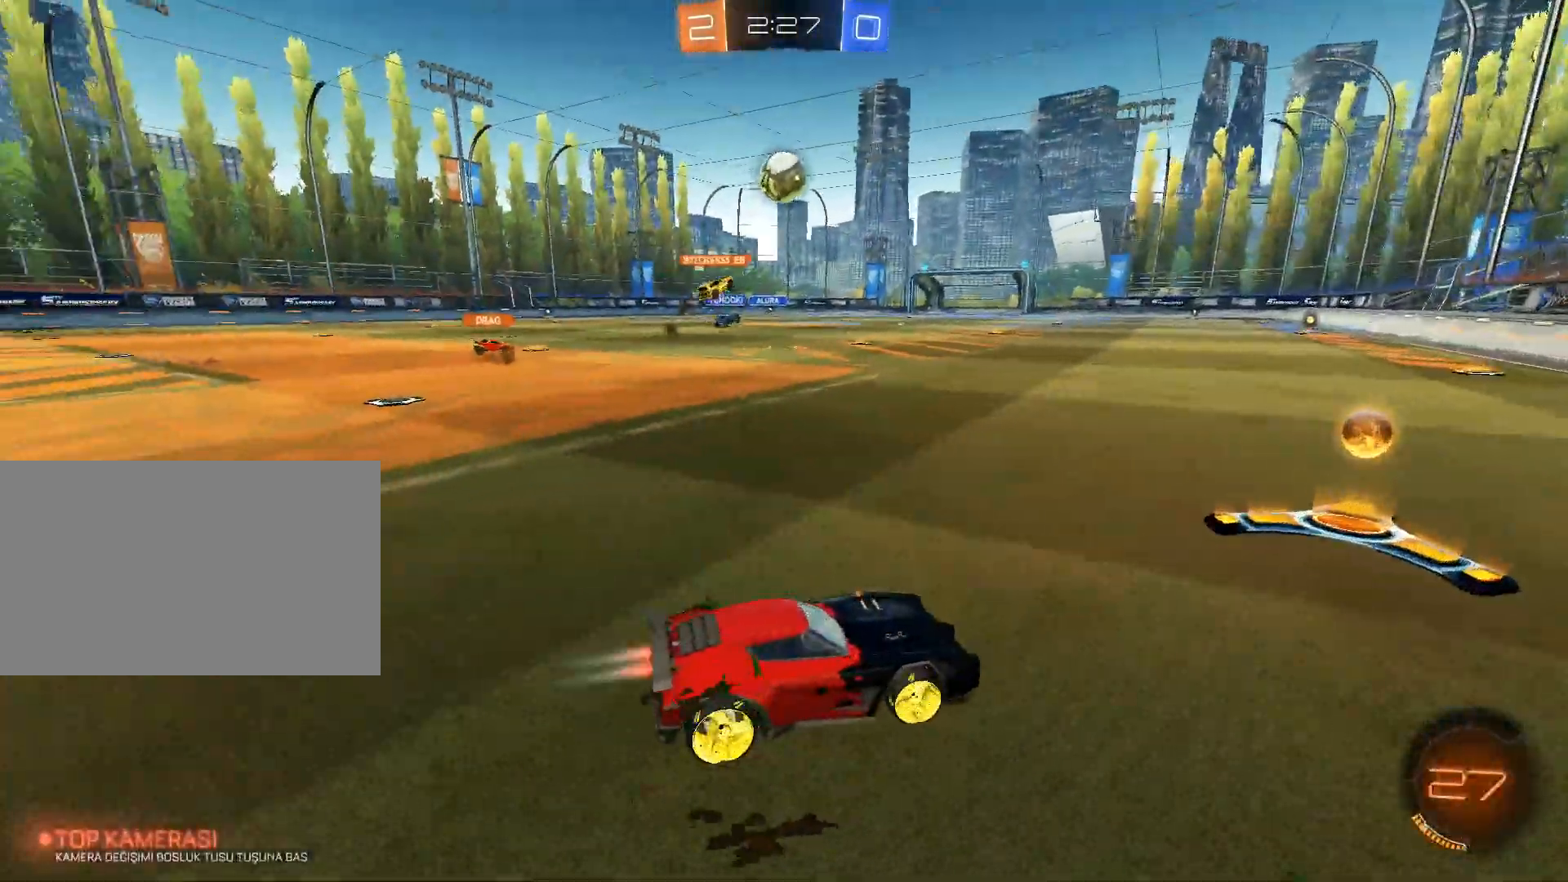
{"keys": ["w"], "mouse": ["left"], "events": [[50, "d", "up"], [184, "a", "down"], [184, "mouse_left", "up"], [317, "mouse_left", "down"], [417, "a", "up"]]}